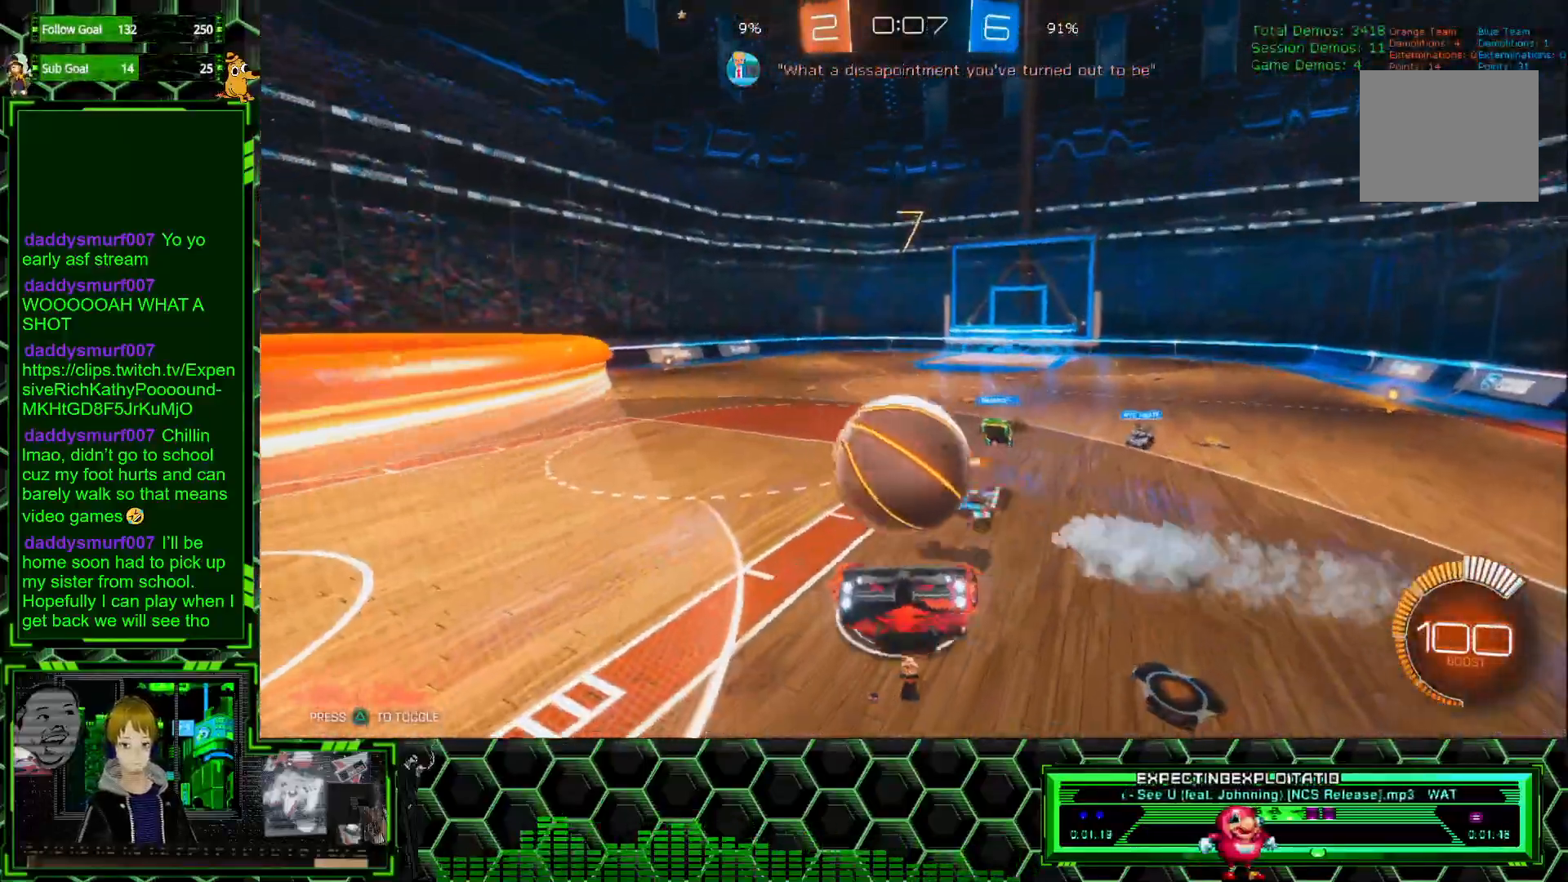
Gameplay with a controller (Xbox layout); each line is a JSON object with the inputs held at the frame after it. "events" lists button and stick changes between this image and that frame as [ms after this image, input, new state], when the widget could be followed in between. Not read: DPAD_DOWN DPAD_LEFT DPAD_RIGHT DPAD_UP L3 R3 SELECT START right_stick.
{"buttons": ["X"], "left_stick": "up", "events": [[367, "left_stick", "up"]]}
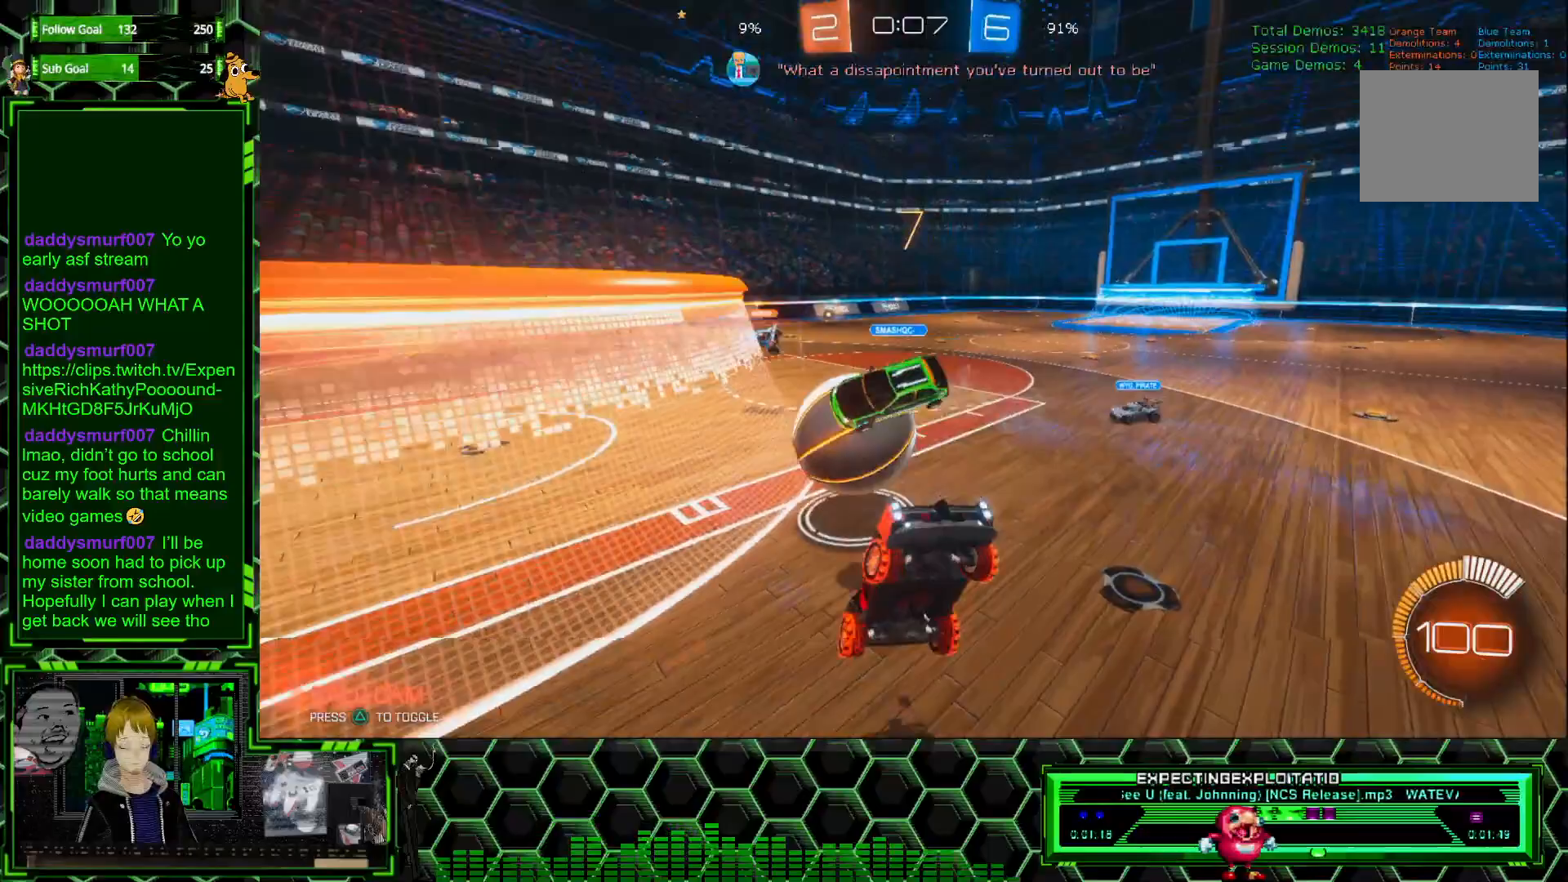
{"buttons": ["R2"], "left_stick": "right", "events": [[117, "X", "up"], [200, "left_stick", "right"], [417, "R2", "down"]]}
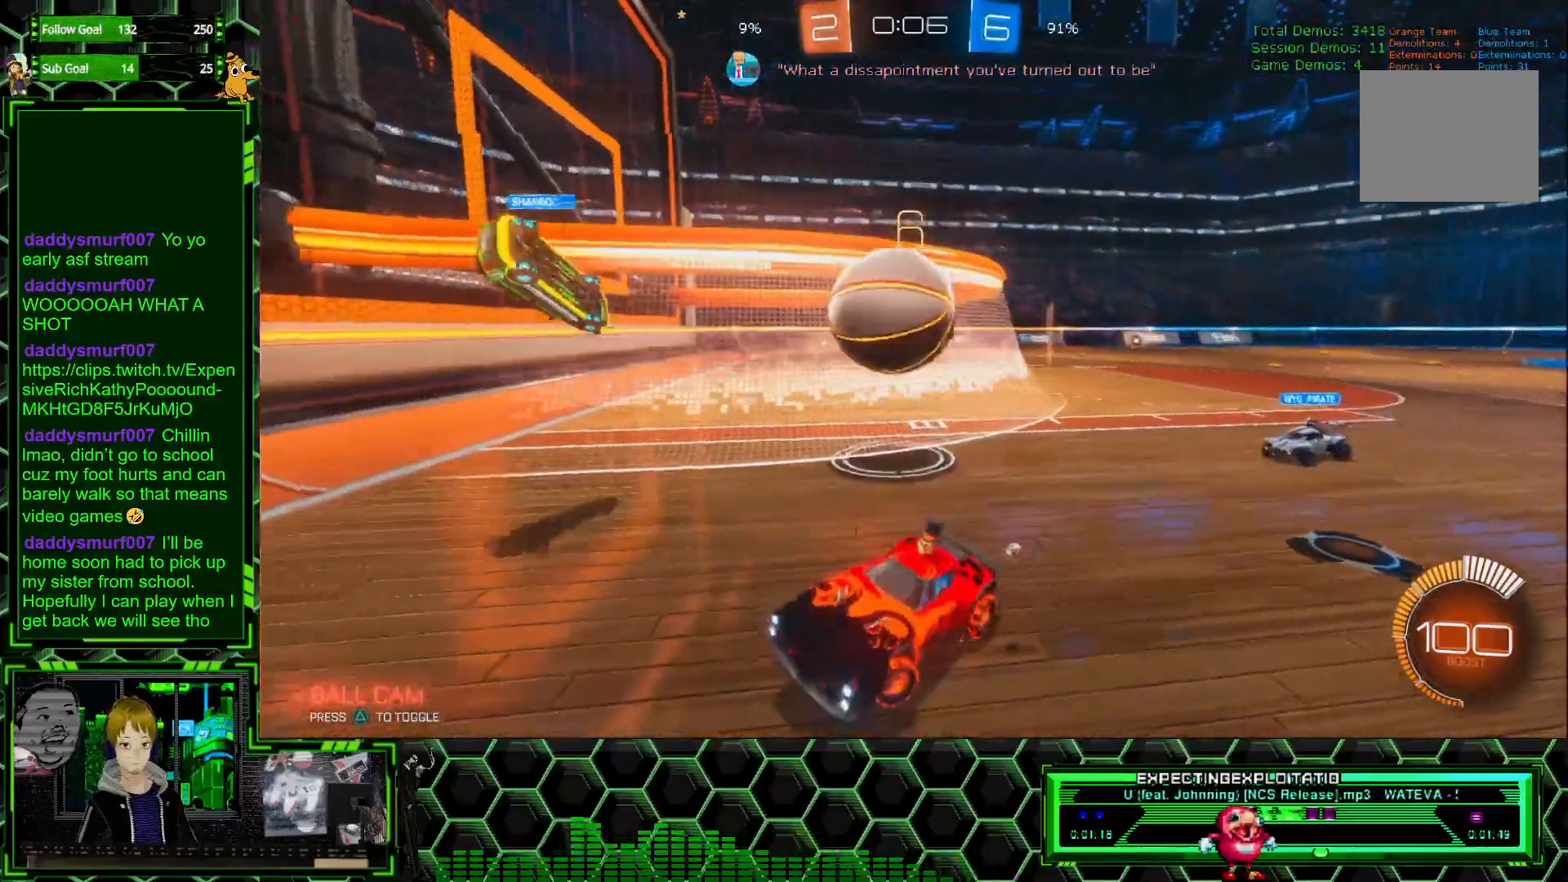
{"buttons": ["R2"], "left_stick": "right", "events": []}
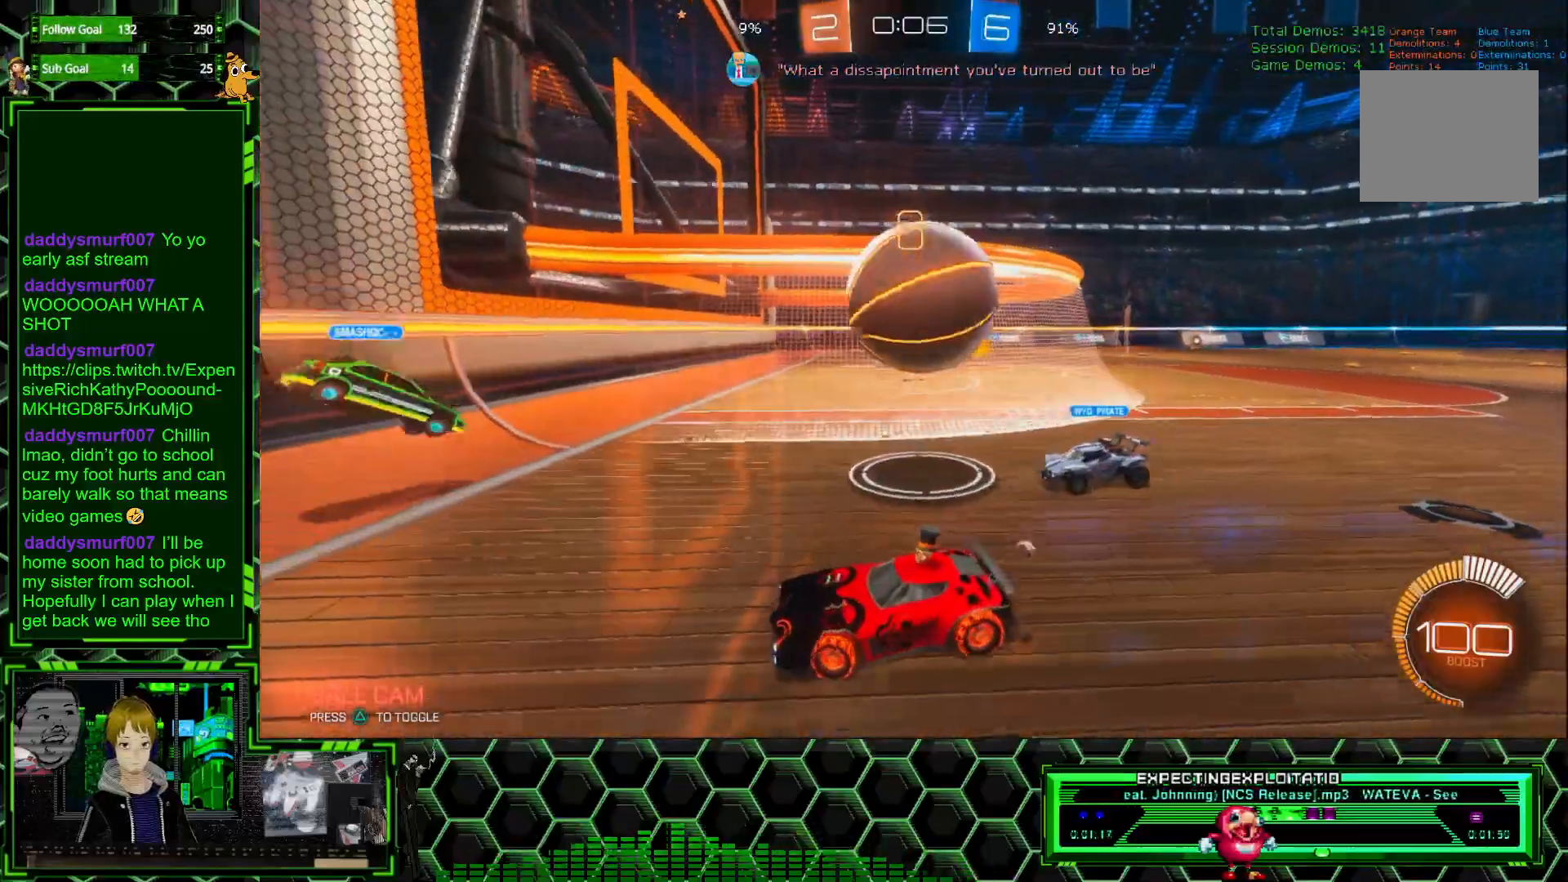
{"buttons": [], "left_stick": "down-right", "events": [[17, "R2", "up"], [50, "A", "down"], [67, "left_stick", "down"], [150, "A", "up"], [250, "left_stick", "right"], [450, "left_stick", "down-right"]]}
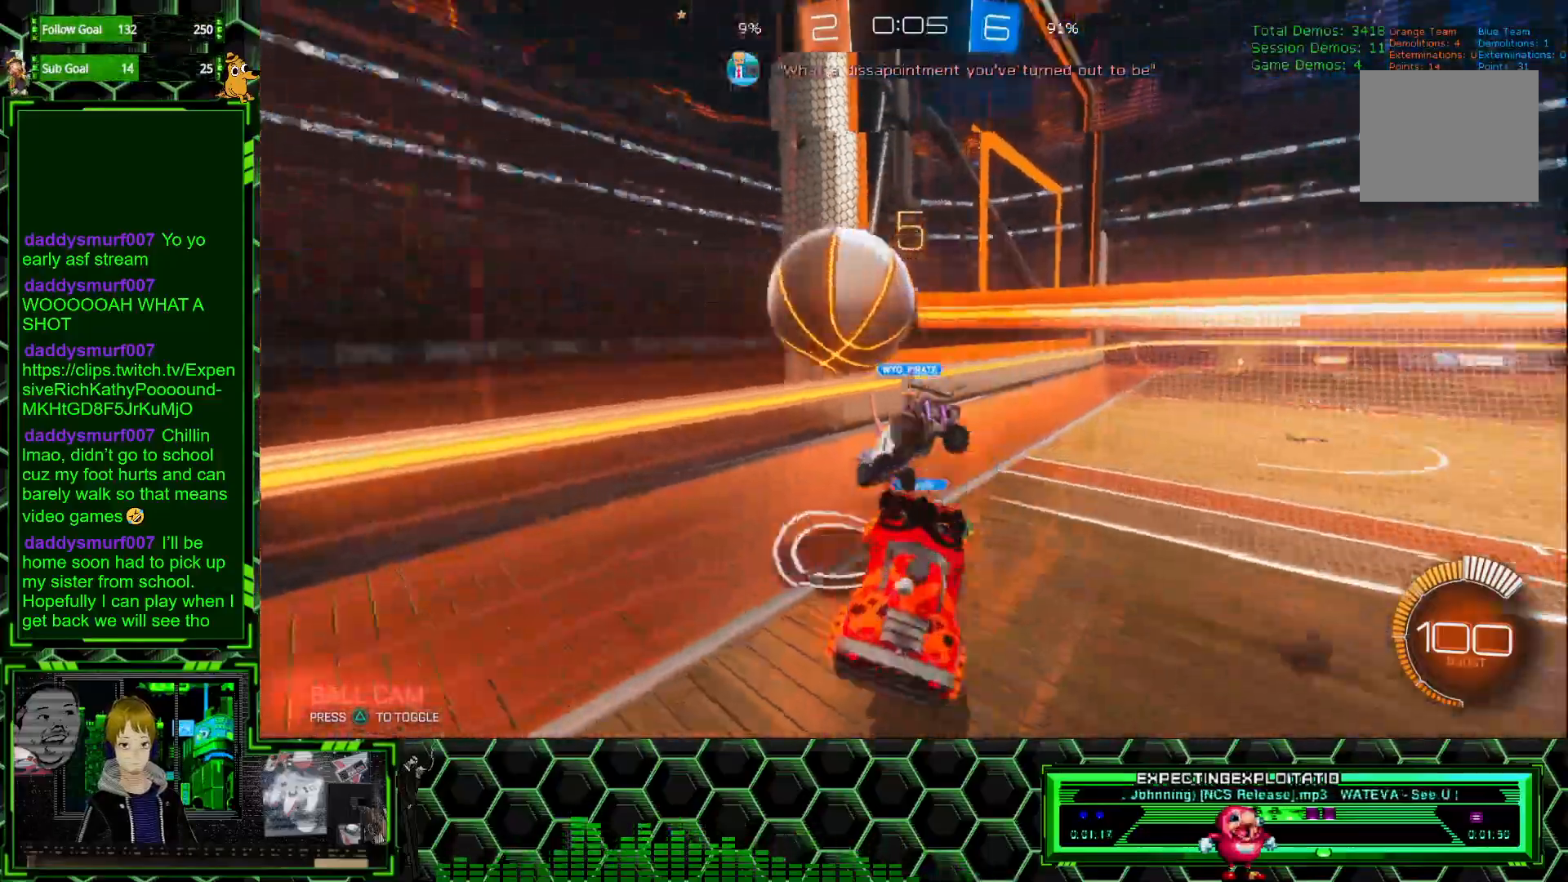
{"buttons": ["R2"], "left_stick": "right", "events": [[17, "left_stick", "center"], [83, "R2", "down"], [150, "left_stick", "up"], [250, "left_stick", "up-right"], [350, "left_stick", "right"]]}
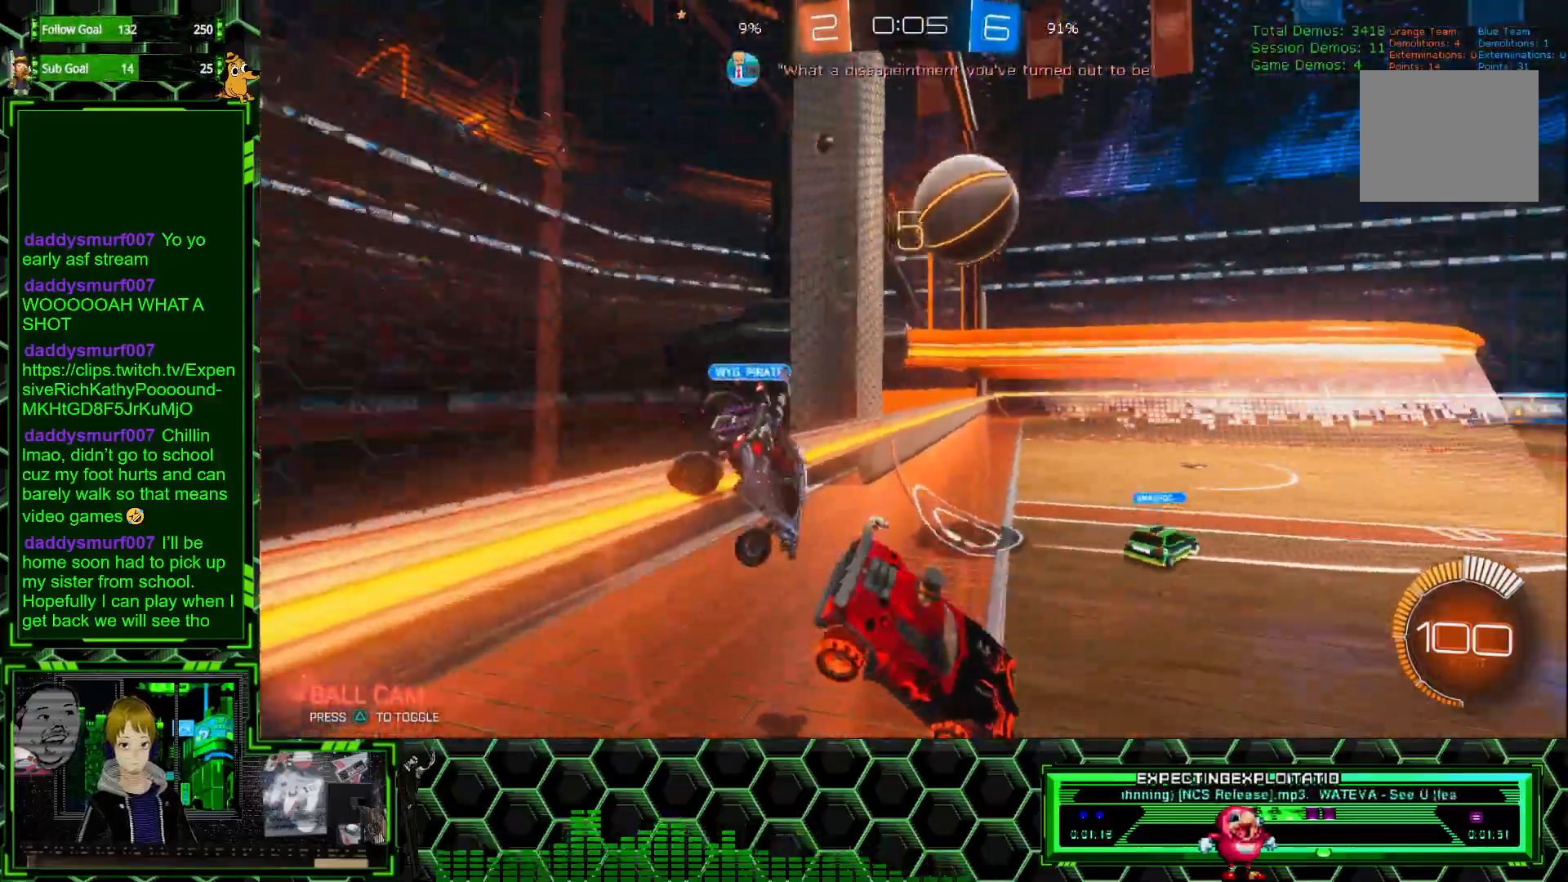
{"buttons": ["R1", "R2"], "left_stick": "left", "events": [[50, "left_stick", "left"], [200, "R1", "down"]]}
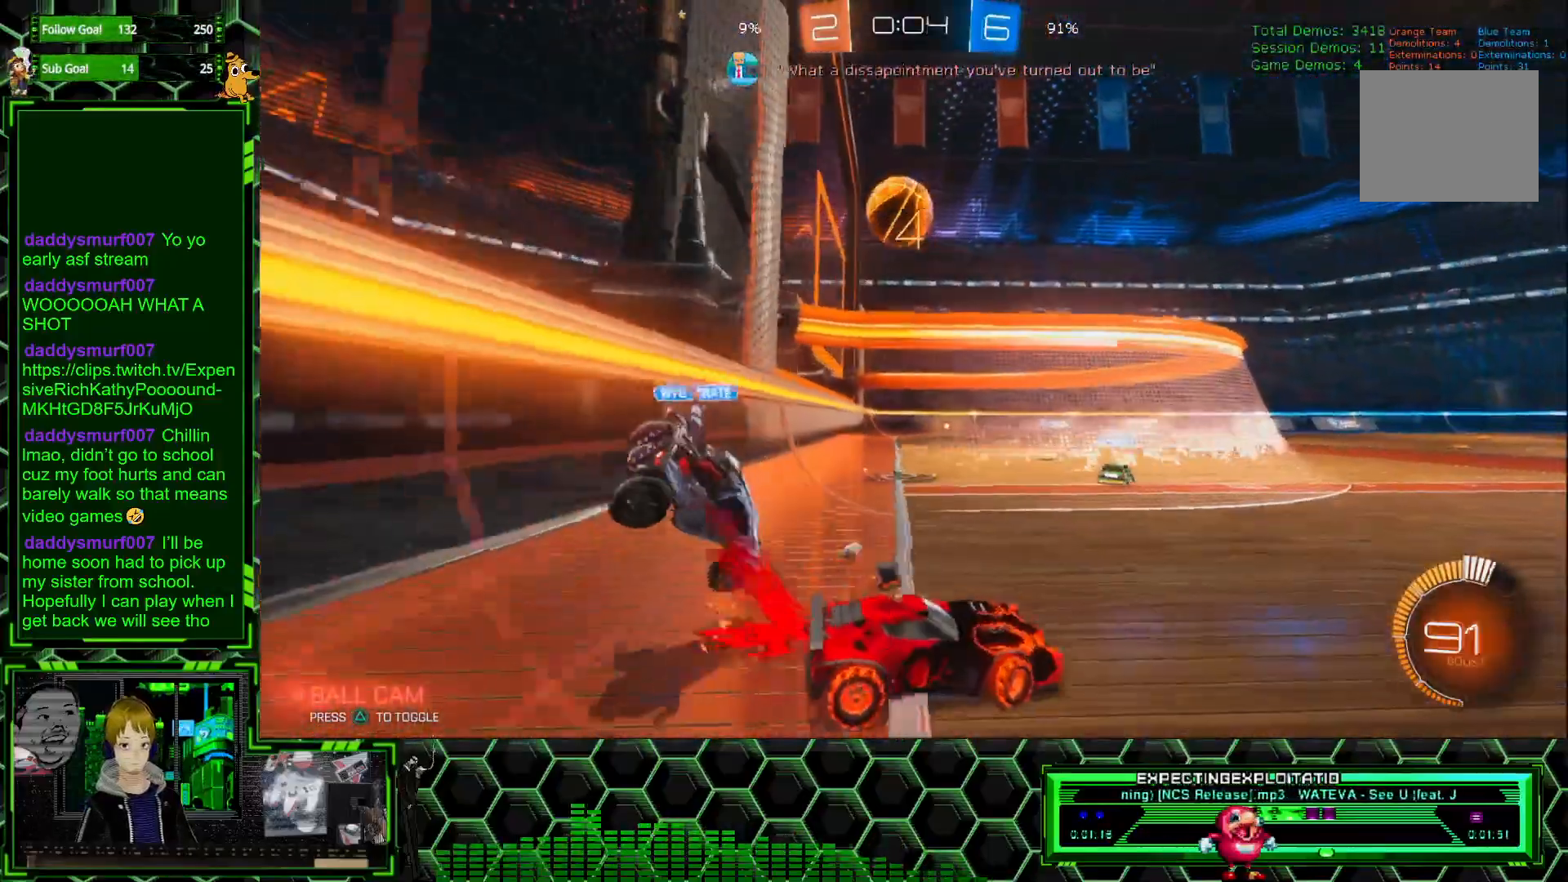
{"buttons": ["R1", "R2"], "left_stick": "left", "events": []}
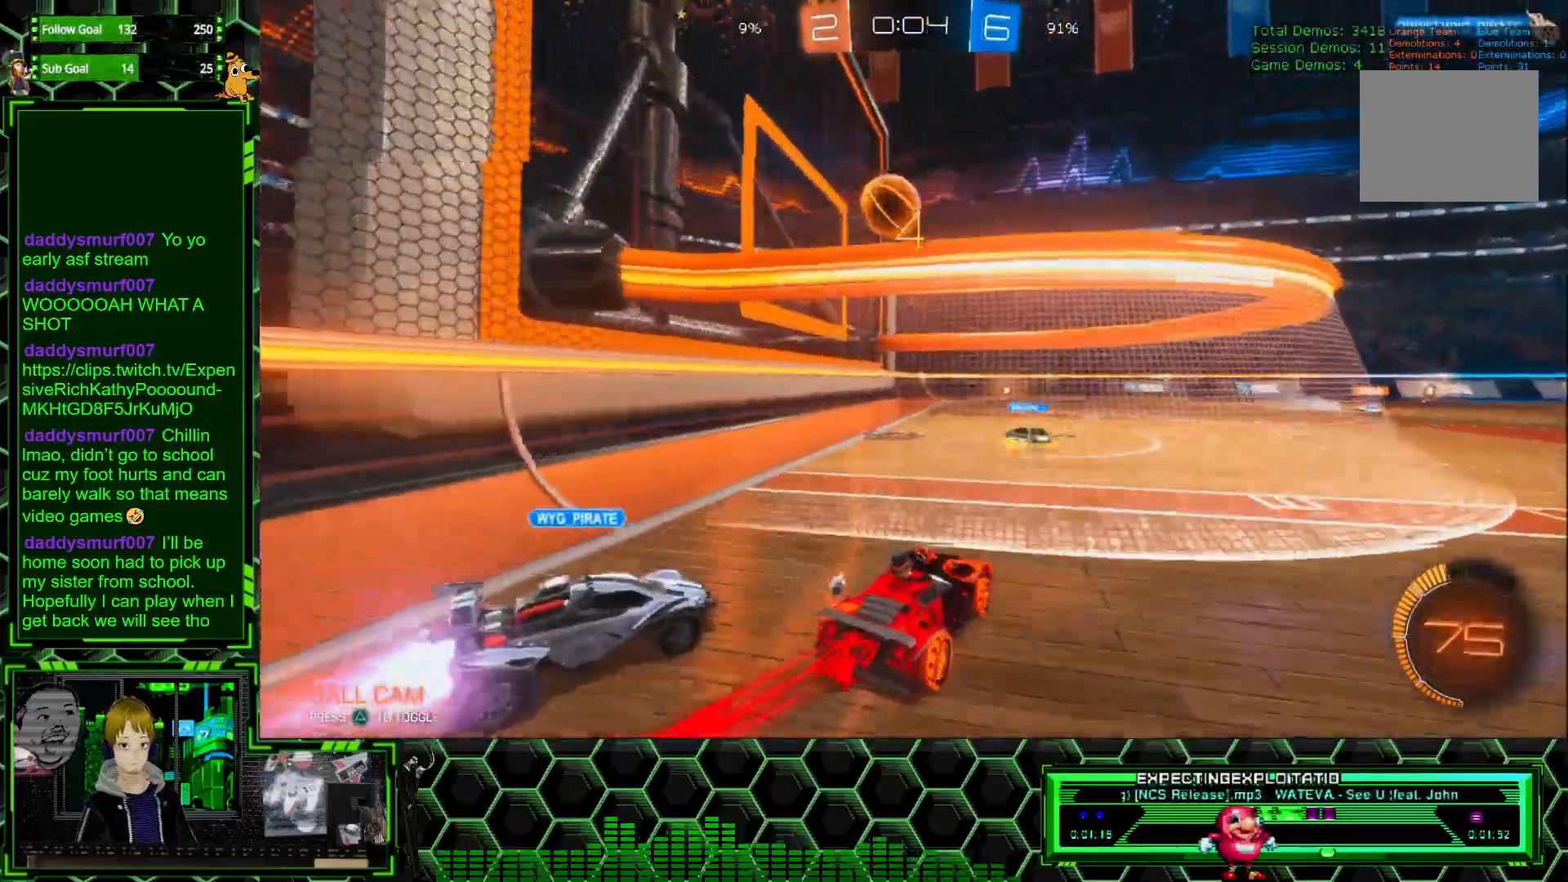
{"buttons": ["R1", "R2"], "left_stick": "center", "events": [[167, "left_stick", "down"], [217, "A", "down"], [300, "left_stick", "center"], [367, "A", "up"]]}
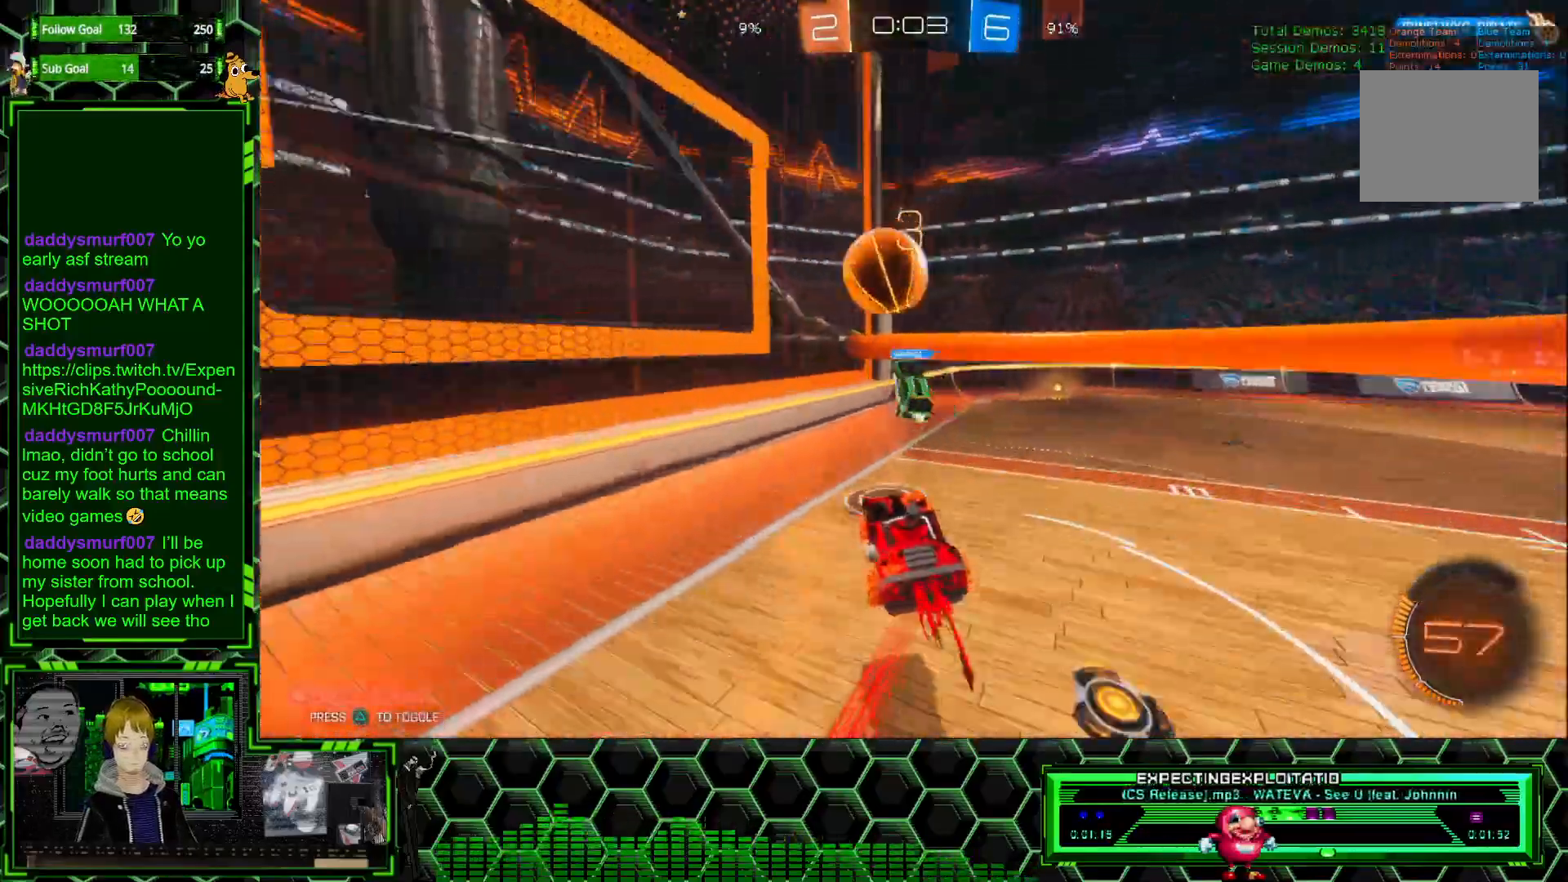
{"buttons": ["R1", "R2"], "left_stick": "center", "events": []}
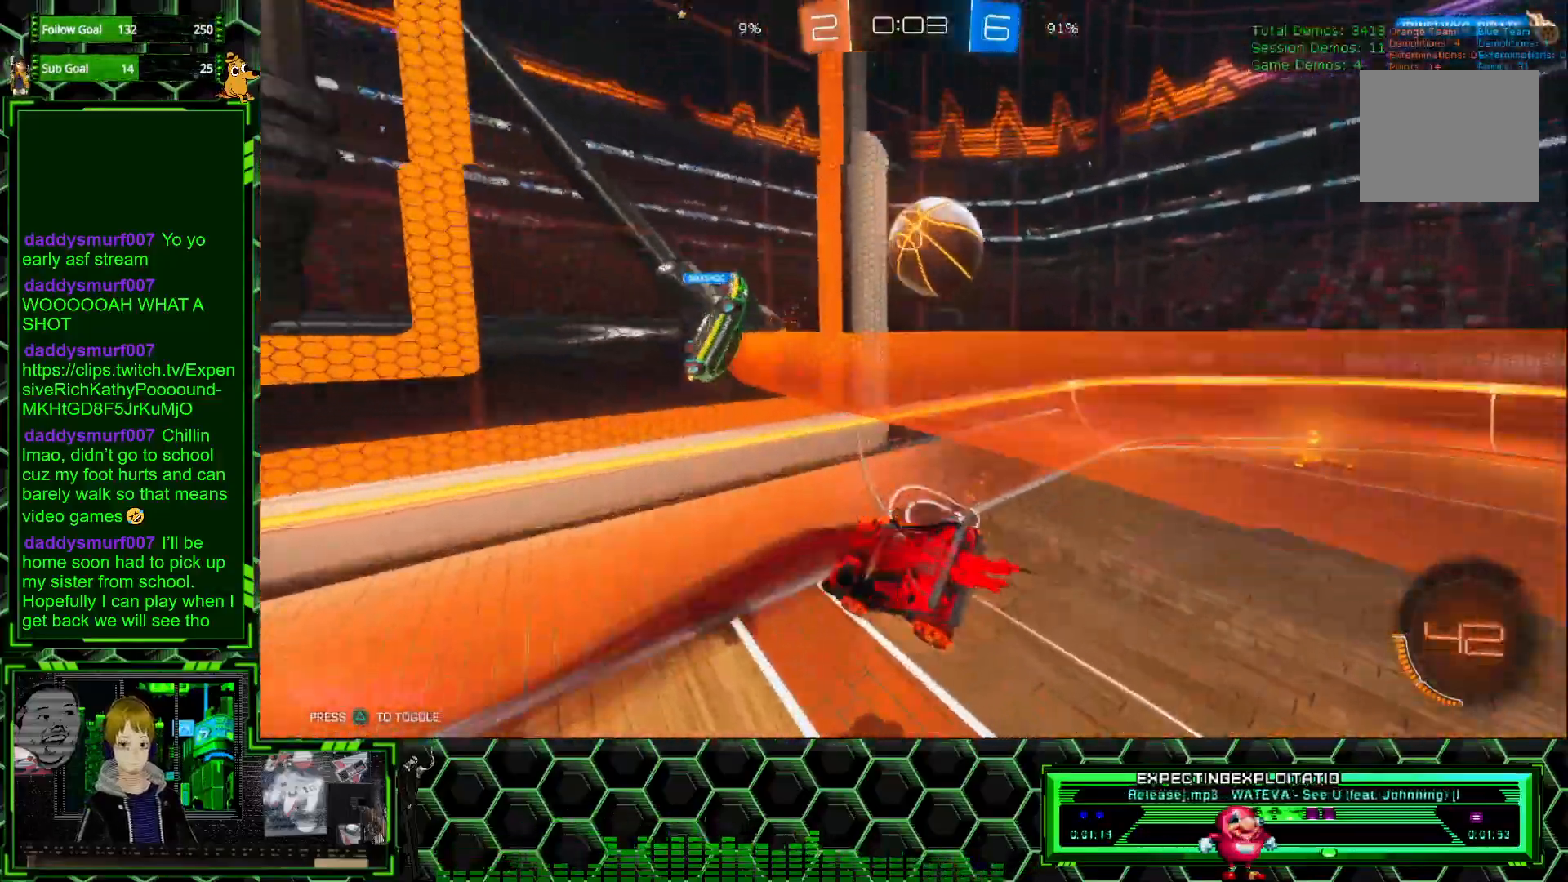
{"buttons": ["R2"], "left_stick": "right", "events": [[67, "R1", "up"], [183, "left_stick", "right"]]}
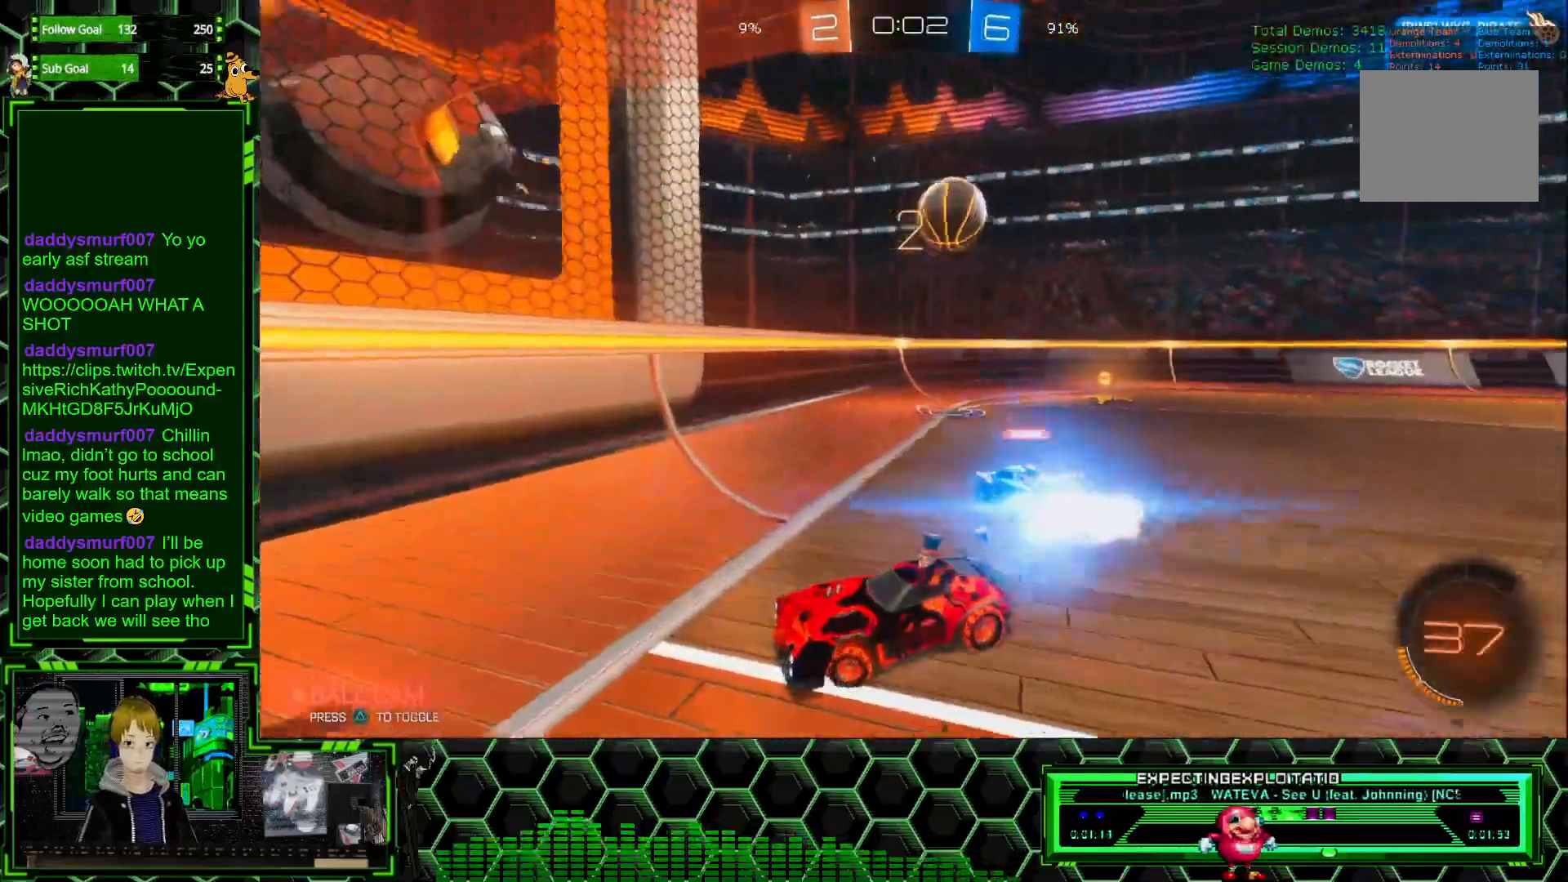
{"buttons": ["R2"], "left_stick": "right", "events": [[233, "L1", "down"], [417, "L1", "up"]]}
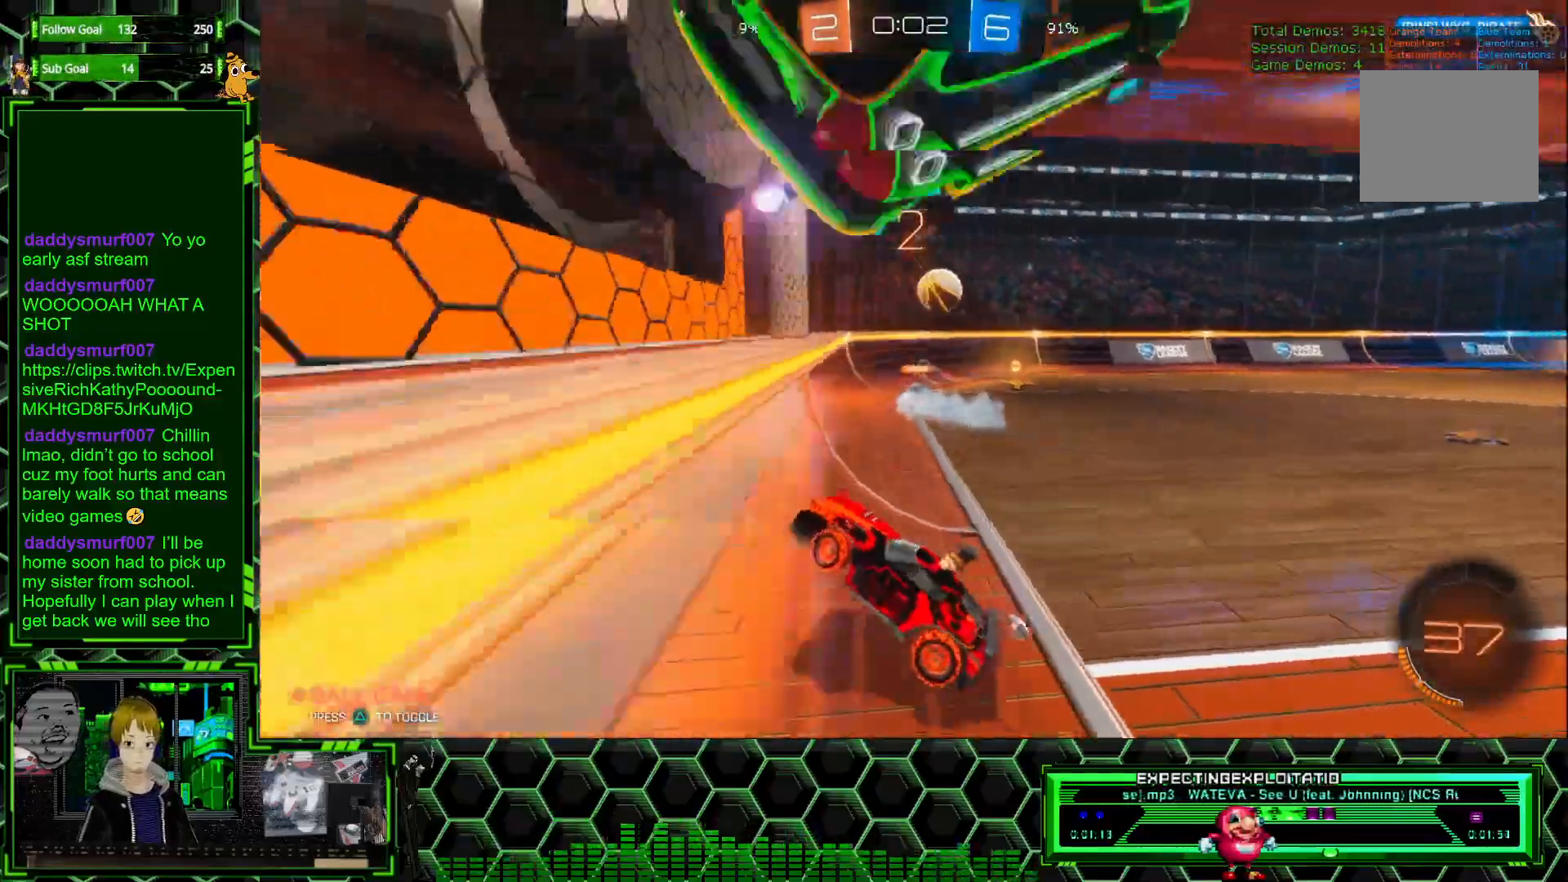
{"buttons": ["R1", "R2"], "left_stick": "right", "events": [[450, "R1", "down"]]}
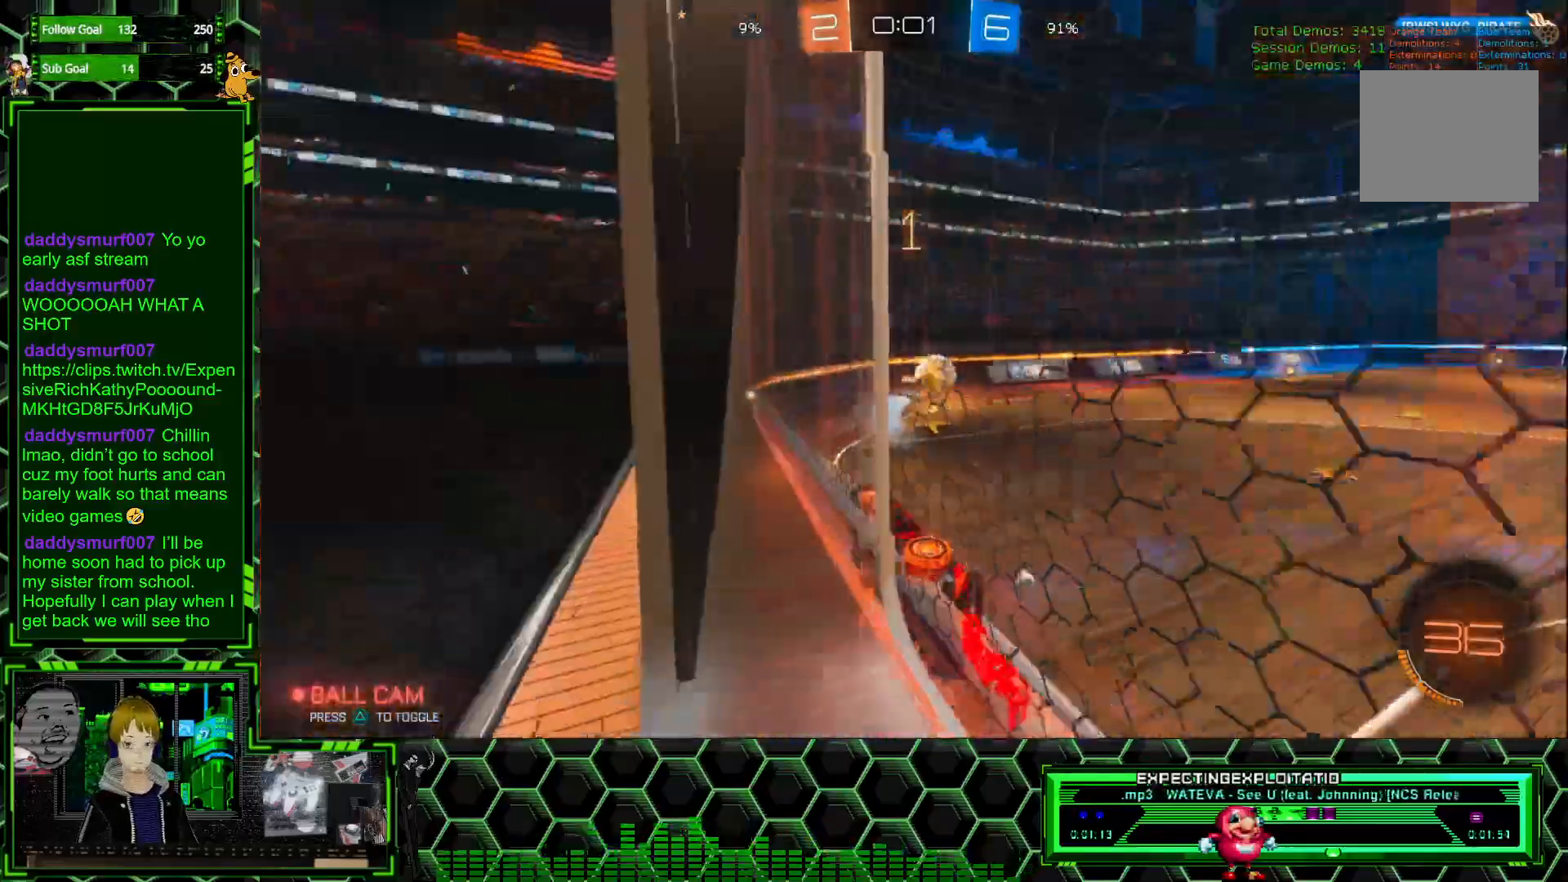
{"buttons": ["R1", "R2"], "left_stick": "center", "events": [[133, "left_stick", "center"], [300, "left_stick", "right"], [467, "left_stick", "center"]]}
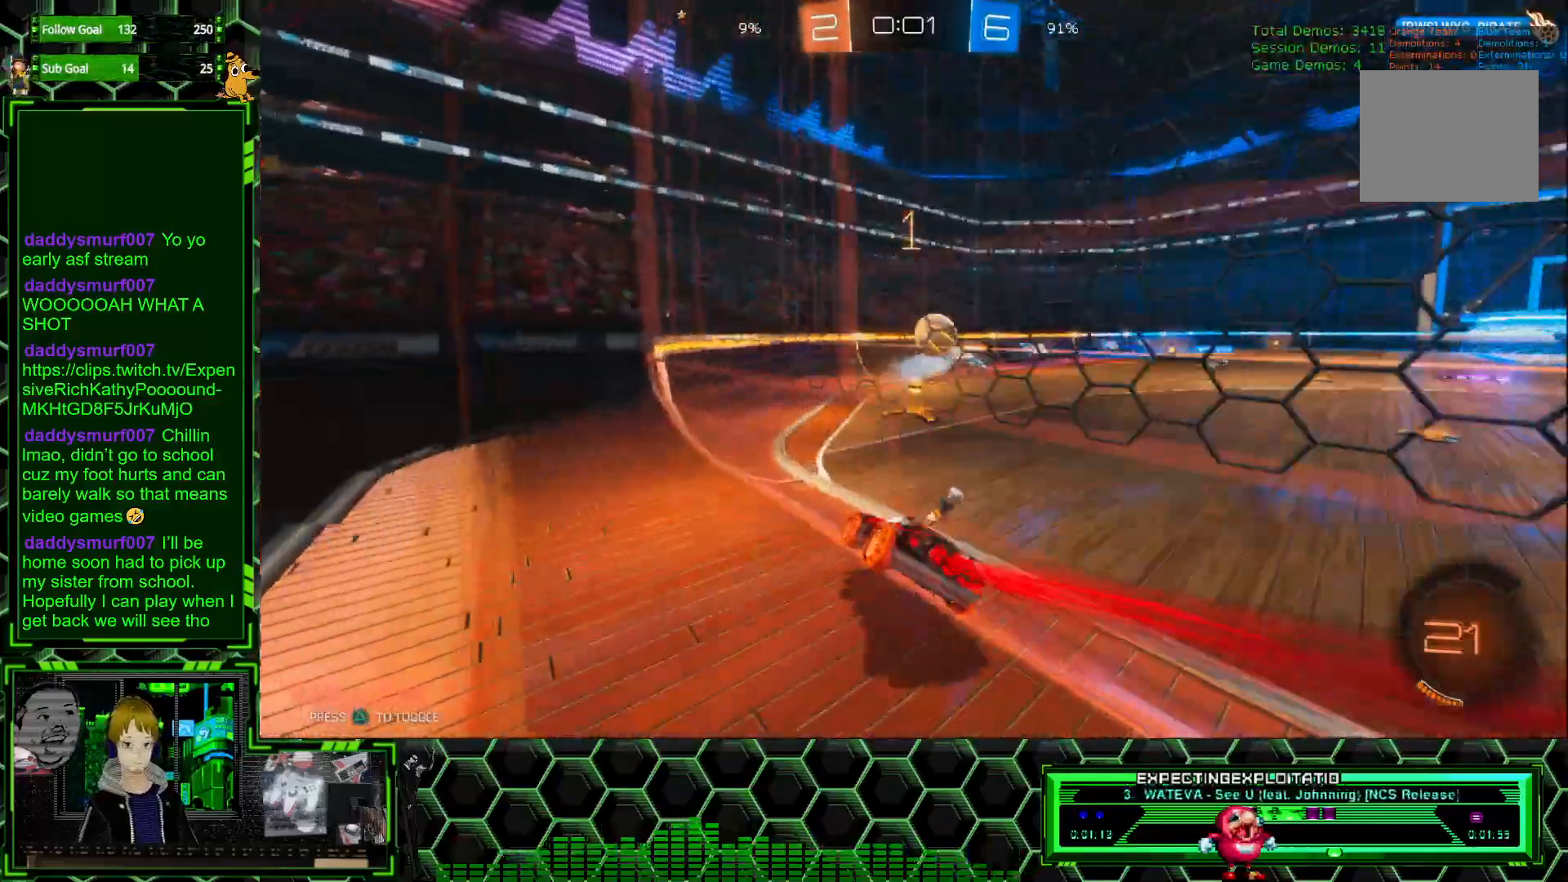
{"buttons": ["R1", "R2"], "left_stick": "right", "events": [[67, "left_stick", "right"], [267, "left_stick", "center"], [500, "left_stick", "right"]]}
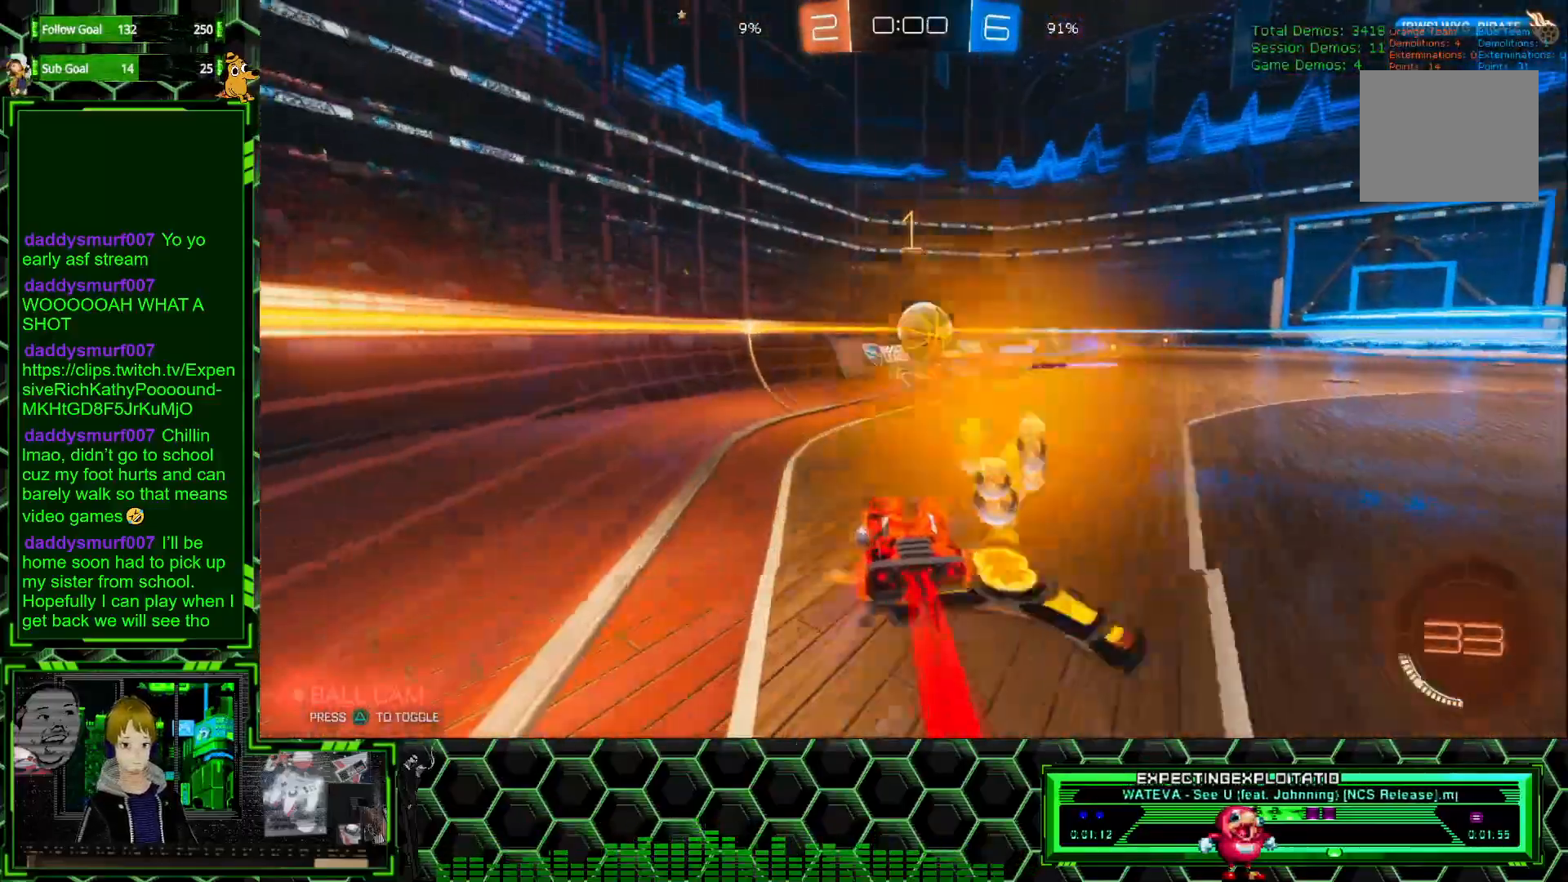
{"buttons": ["R1", "R2"], "left_stick": "right", "events": [[17, "A", "down"], [33, "left_stick", "down"], [167, "A", "up"], [167, "left_stick", "center"], [333, "left_stick", "right"]]}
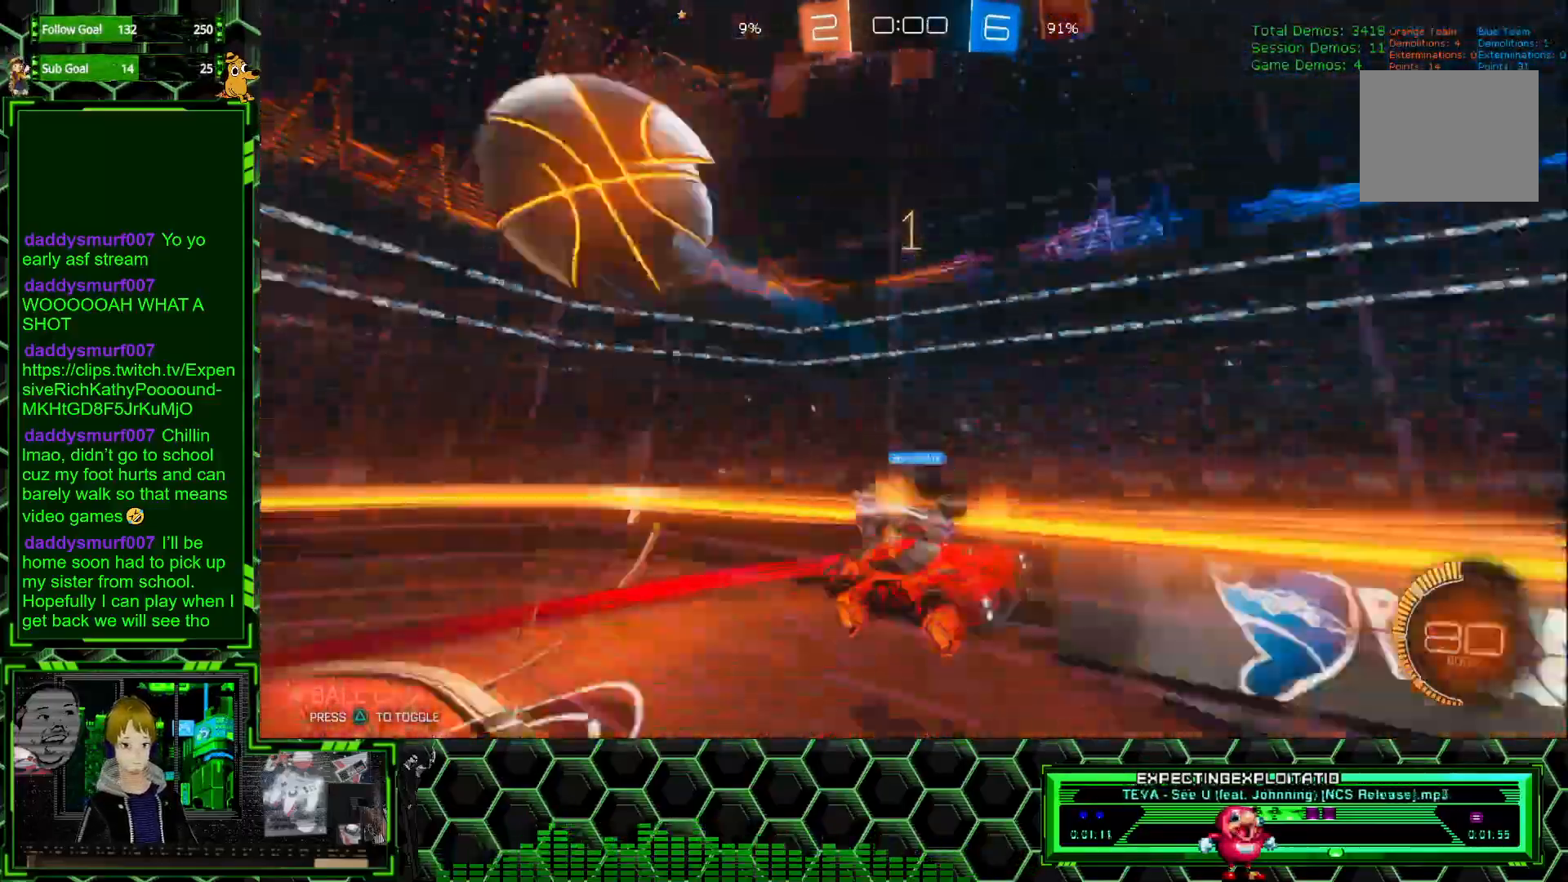
{"buttons": ["R2"], "left_stick": "right", "events": [[67, "left_stick", "center"], [117, "R1", "up"], [183, "left_stick", "right"]]}
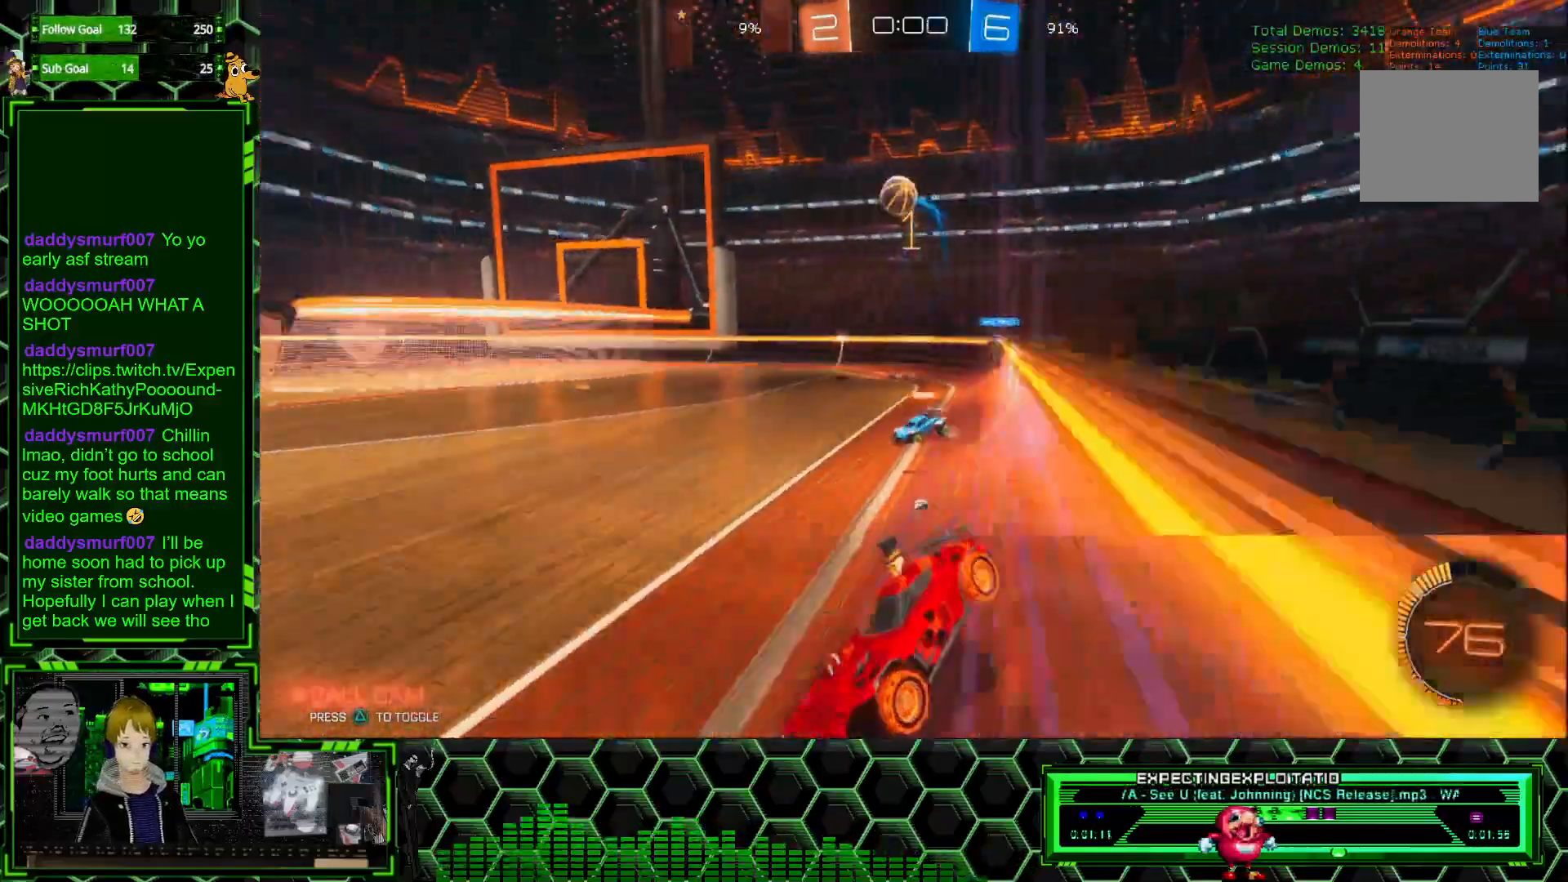
{"buttons": ["R1", "R2"], "left_stick": "right", "events": [[267, "R1", "down"]]}
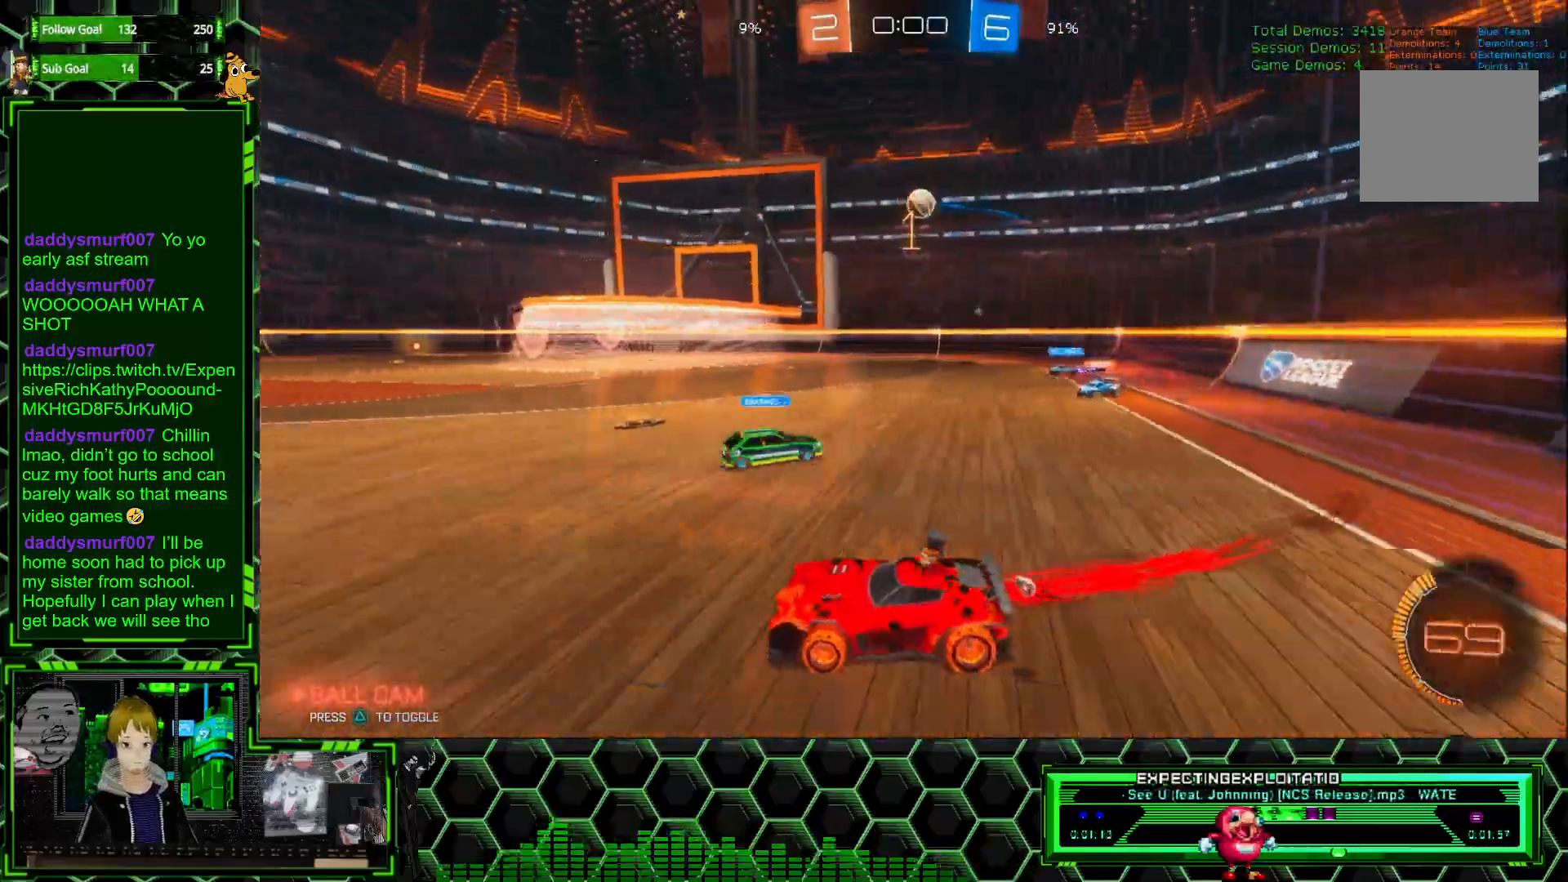
{"buttons": ["R1", "R2"], "left_stick": "right", "events": []}
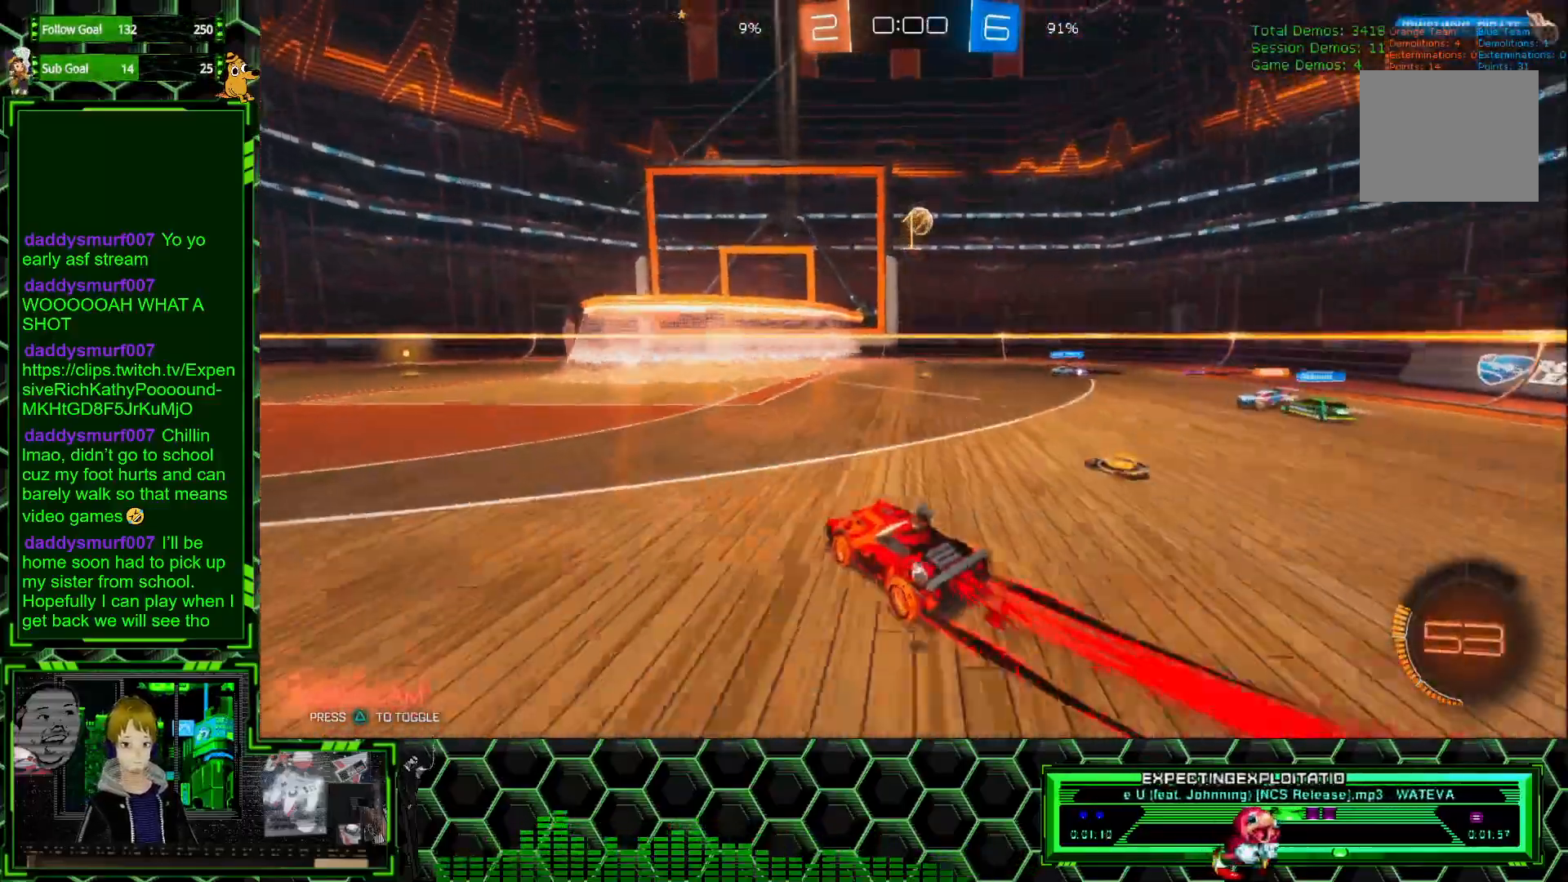
{"buttons": ["R1", "R2"], "left_stick": "center", "events": [[67, "A", "down"], [100, "left_stick", "down"], [333, "A", "up"], [333, "left_stick", "center"], [383, "A", "down"], [450, "A", "up"]]}
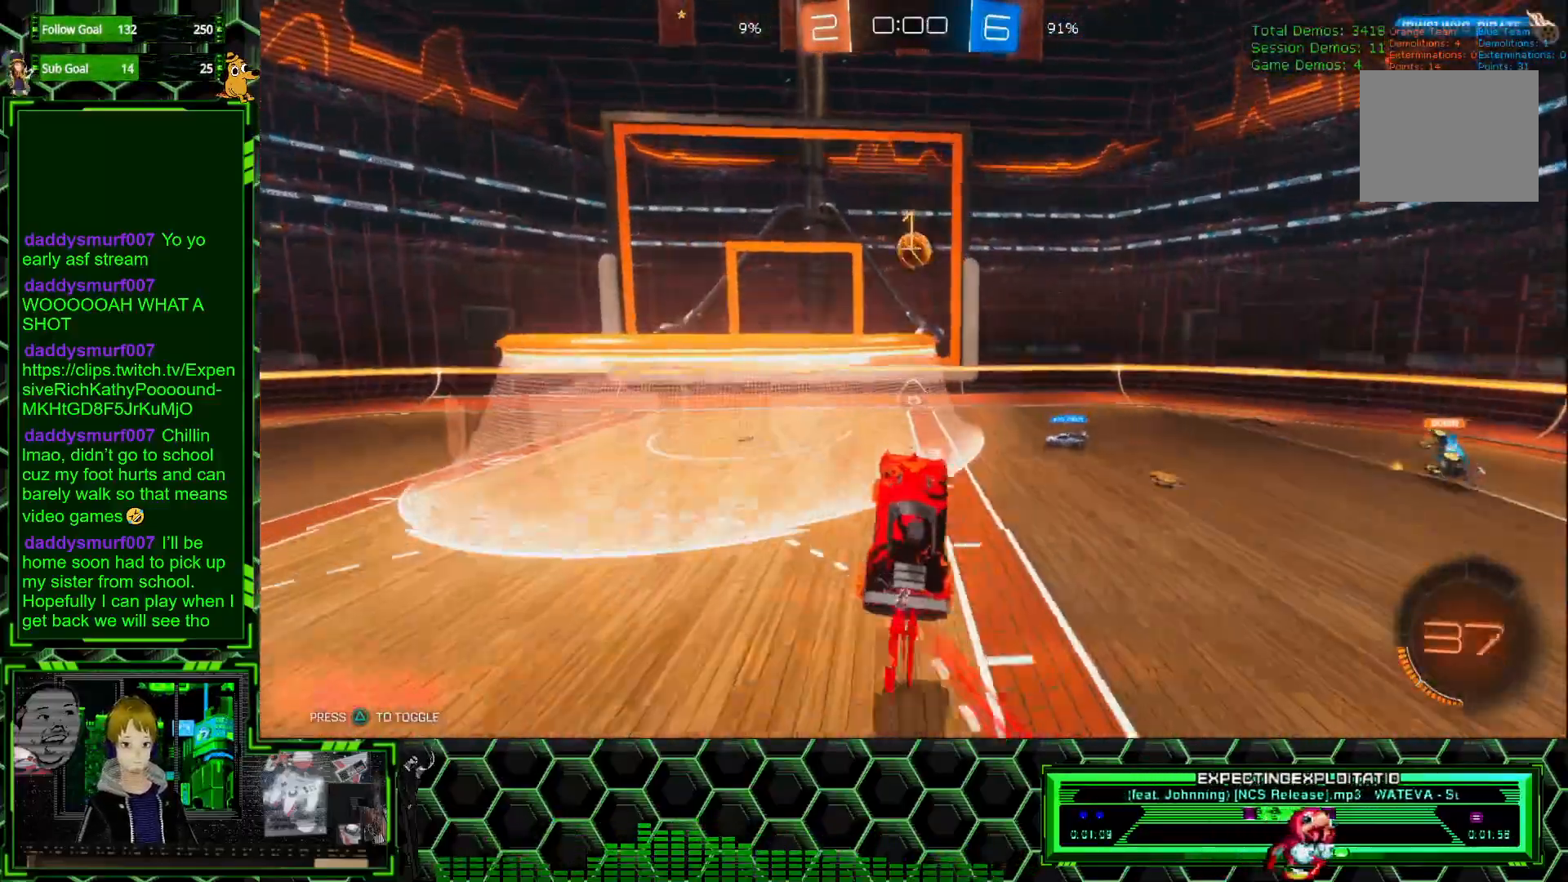
{"buttons": ["X", "R1", "R2"], "left_stick": "up", "events": [[67, "left_stick", "up"], [300, "X", "down"]]}
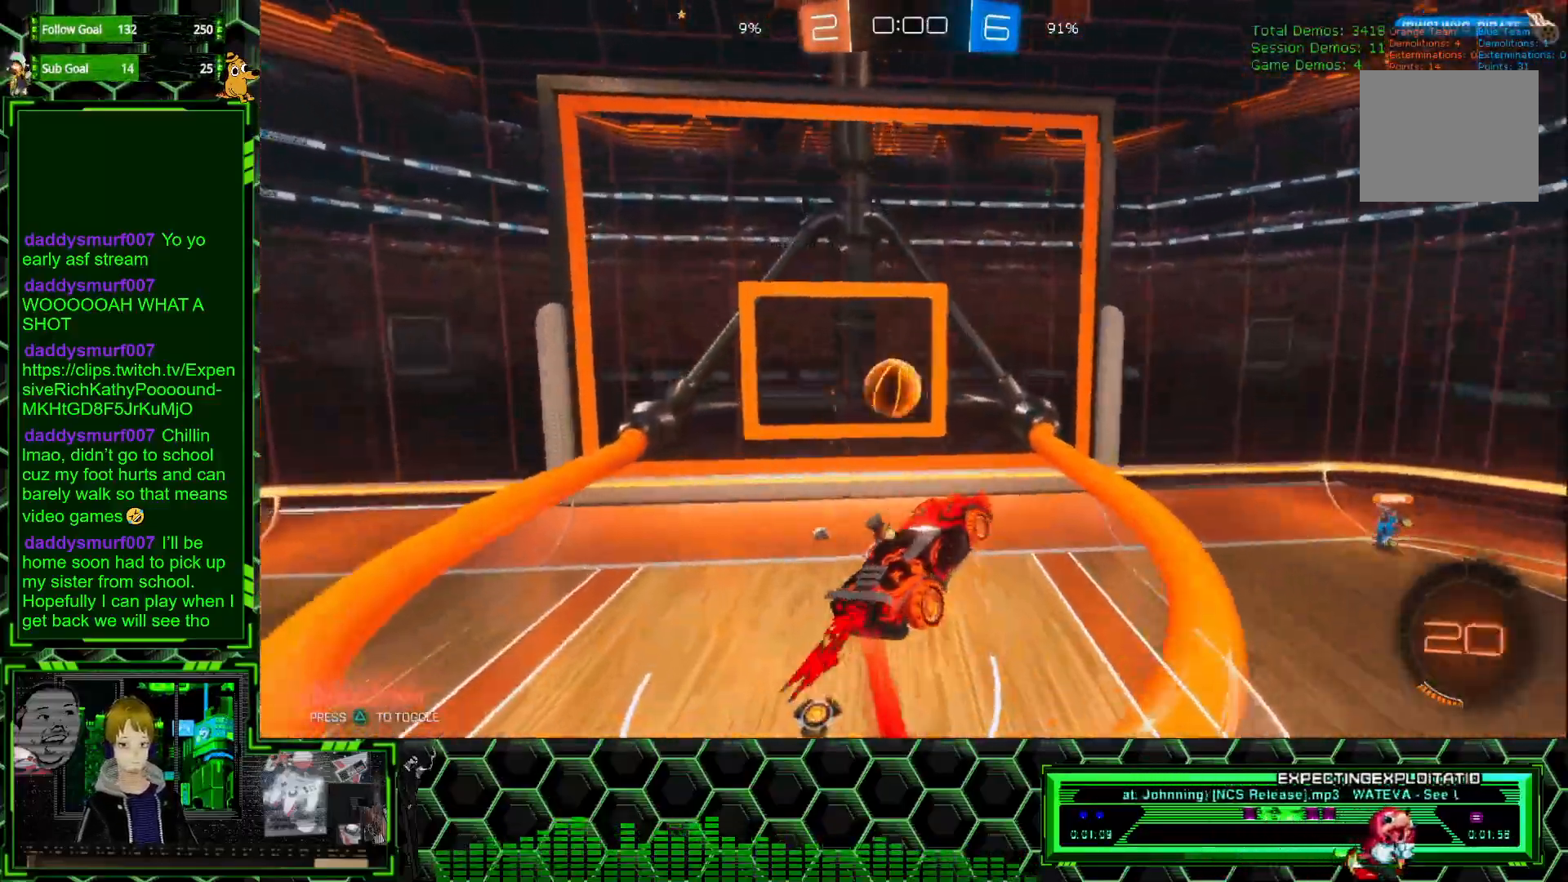
{"buttons": ["X", "R1", "R2"], "left_stick": "up", "events": []}
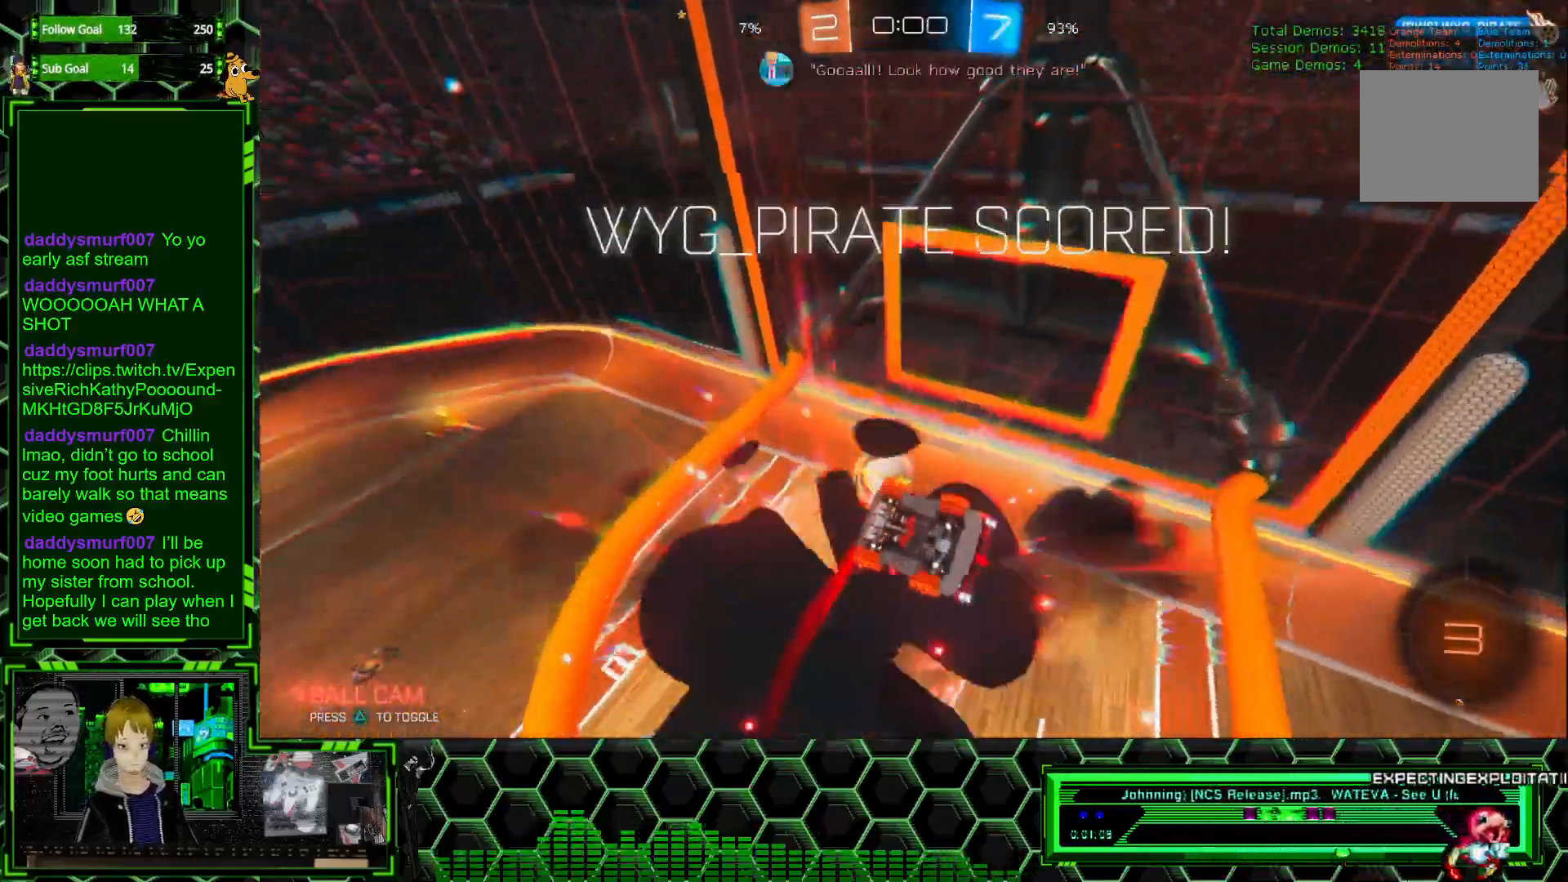
{"buttons": ["X", "R1", "R2"], "left_stick": "up", "events": []}
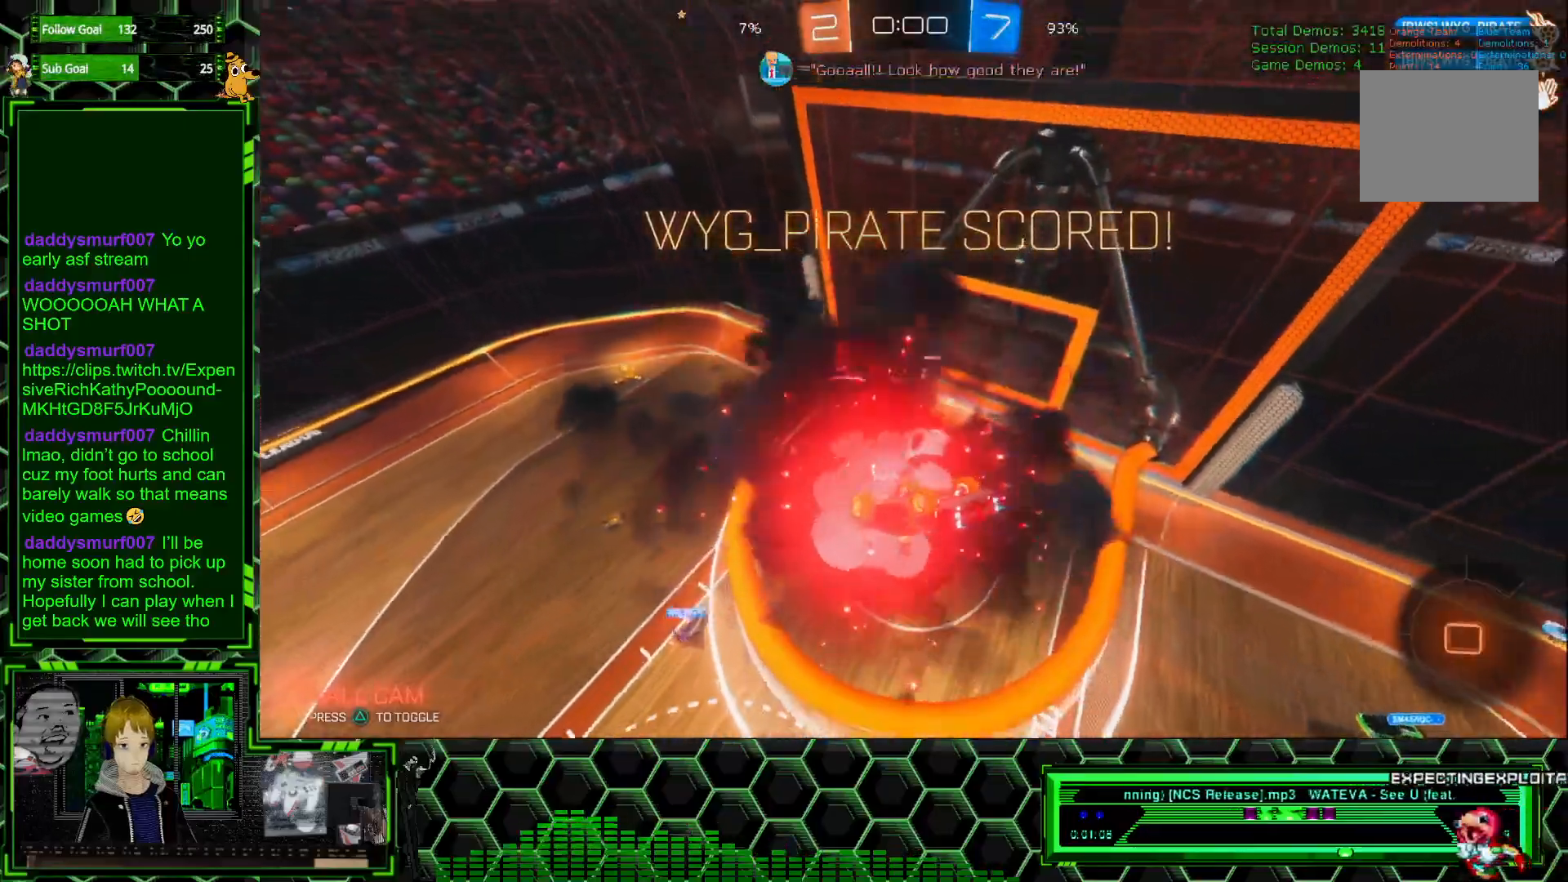
{"buttons": ["X", "R1", "R2"], "left_stick": "up", "events": []}
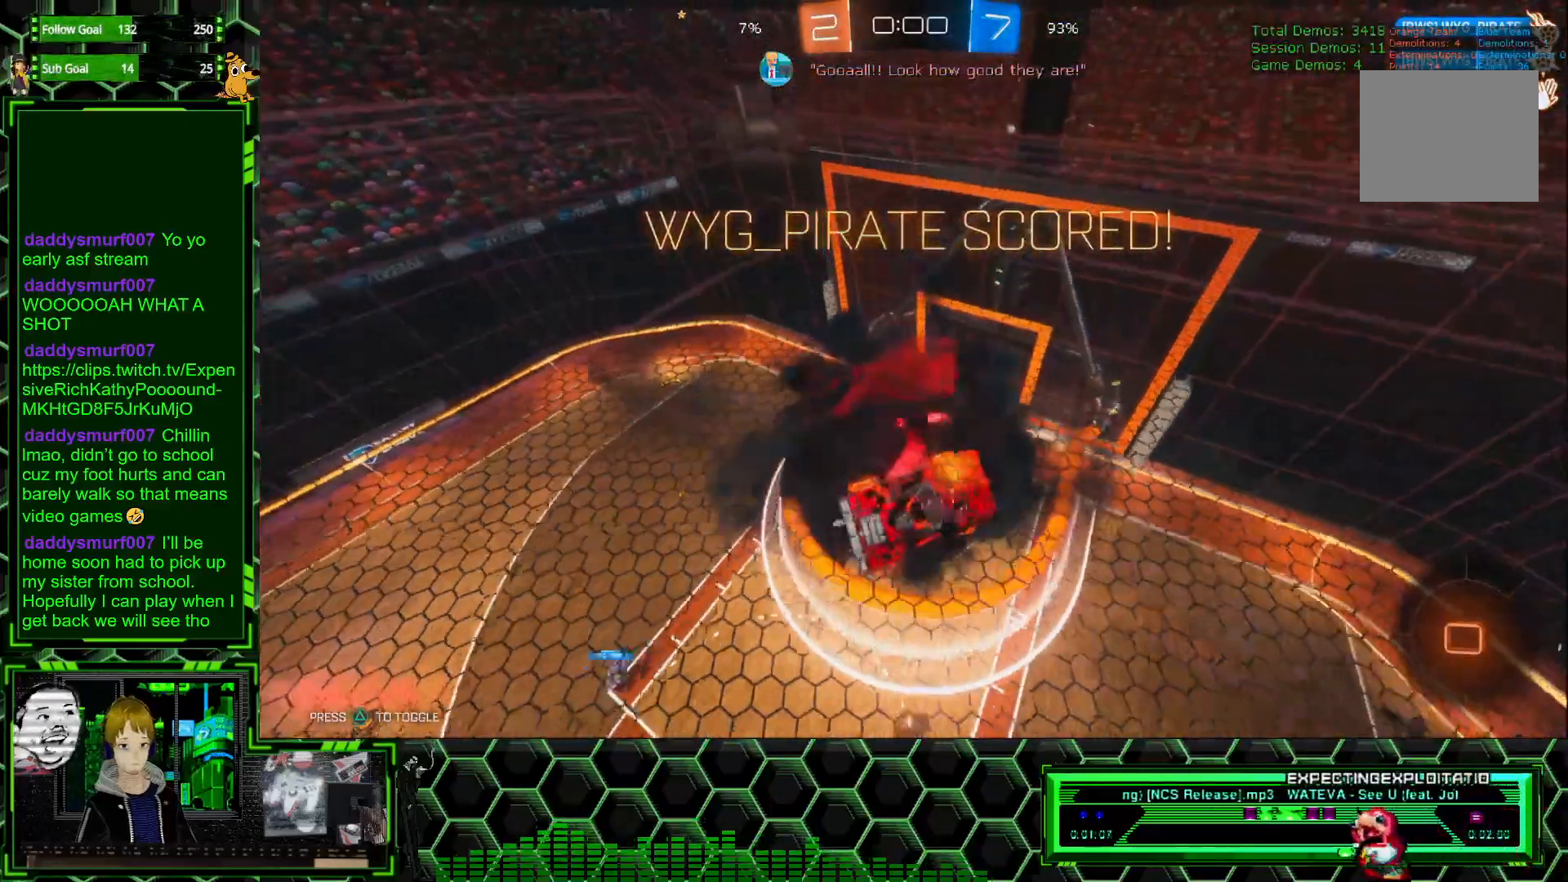
{"buttons": ["R2"], "left_stick": "up", "events": [[317, "R1", "up"], [367, "X", "up"]]}
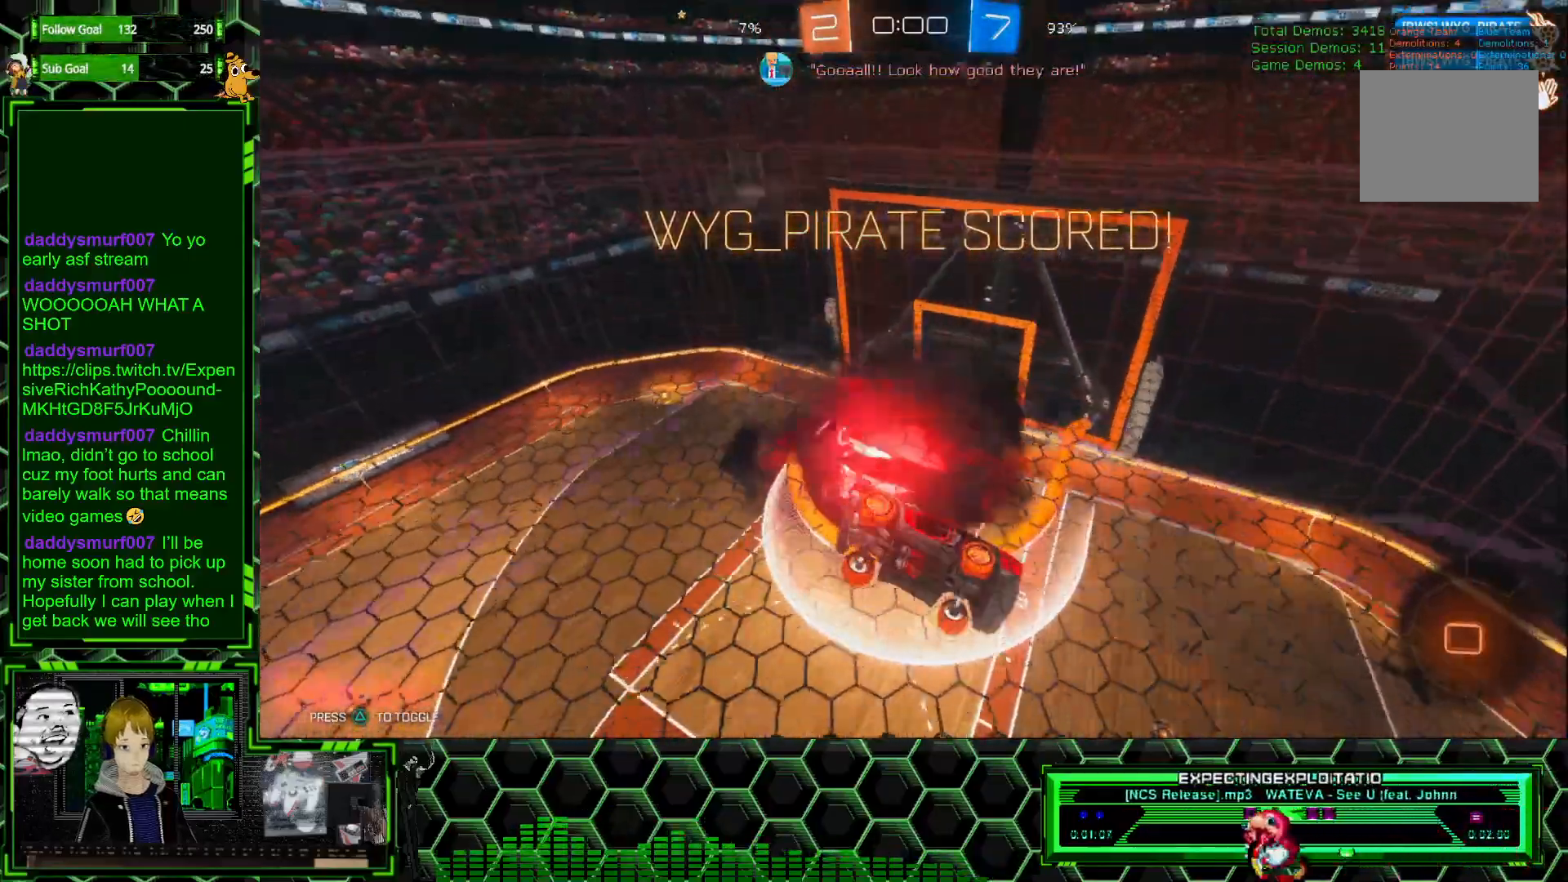
{"buttons": [], "left_stick": "up", "events": [[183, "R2", "up"]]}
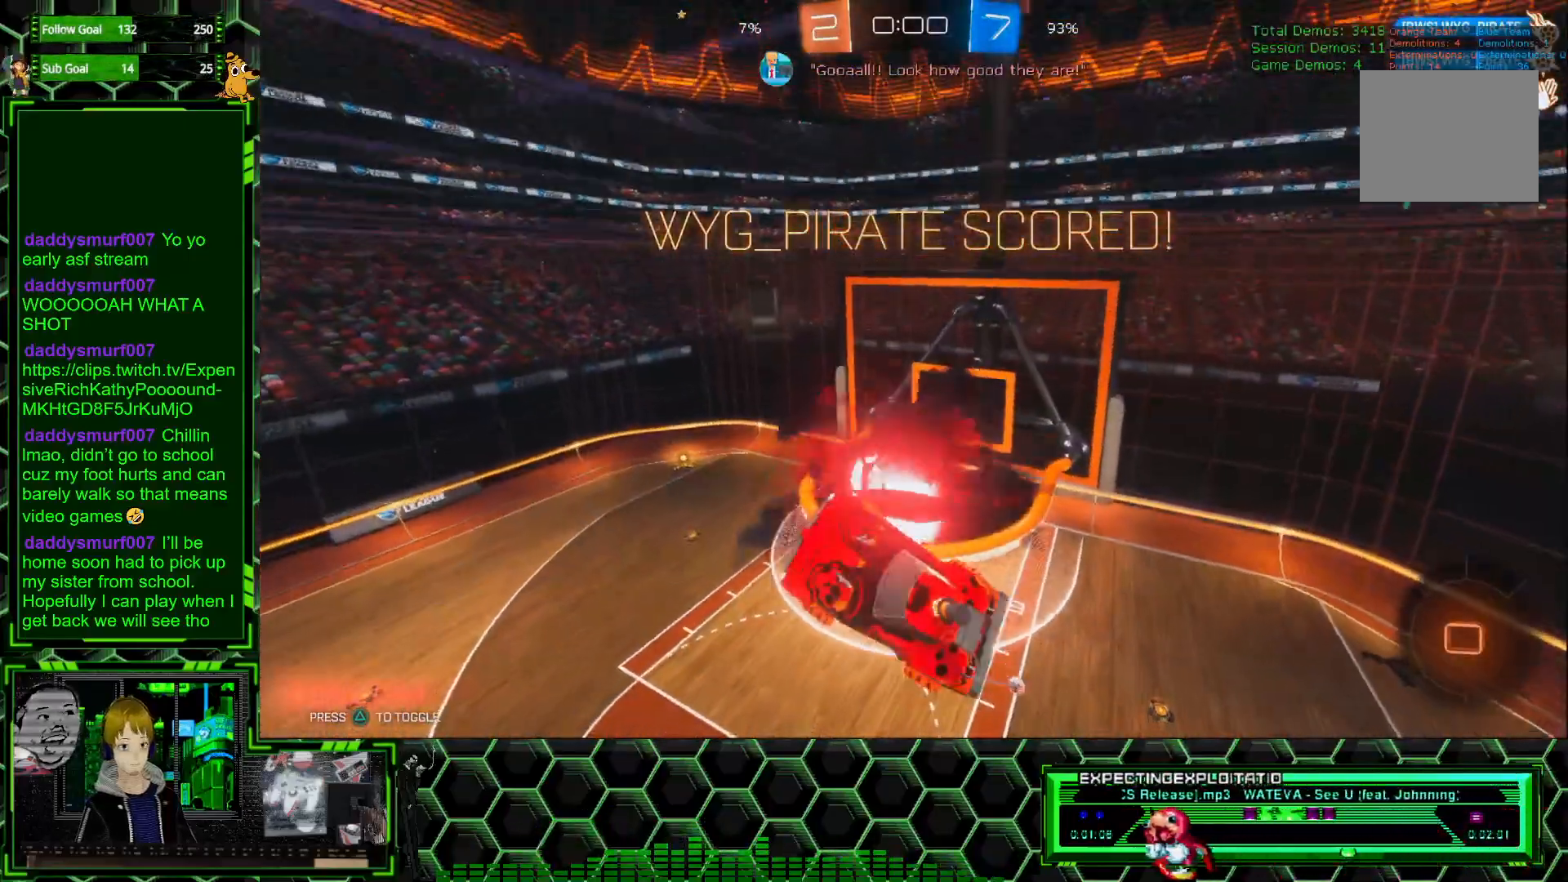
{"buttons": [], "left_stick": "up", "events": []}
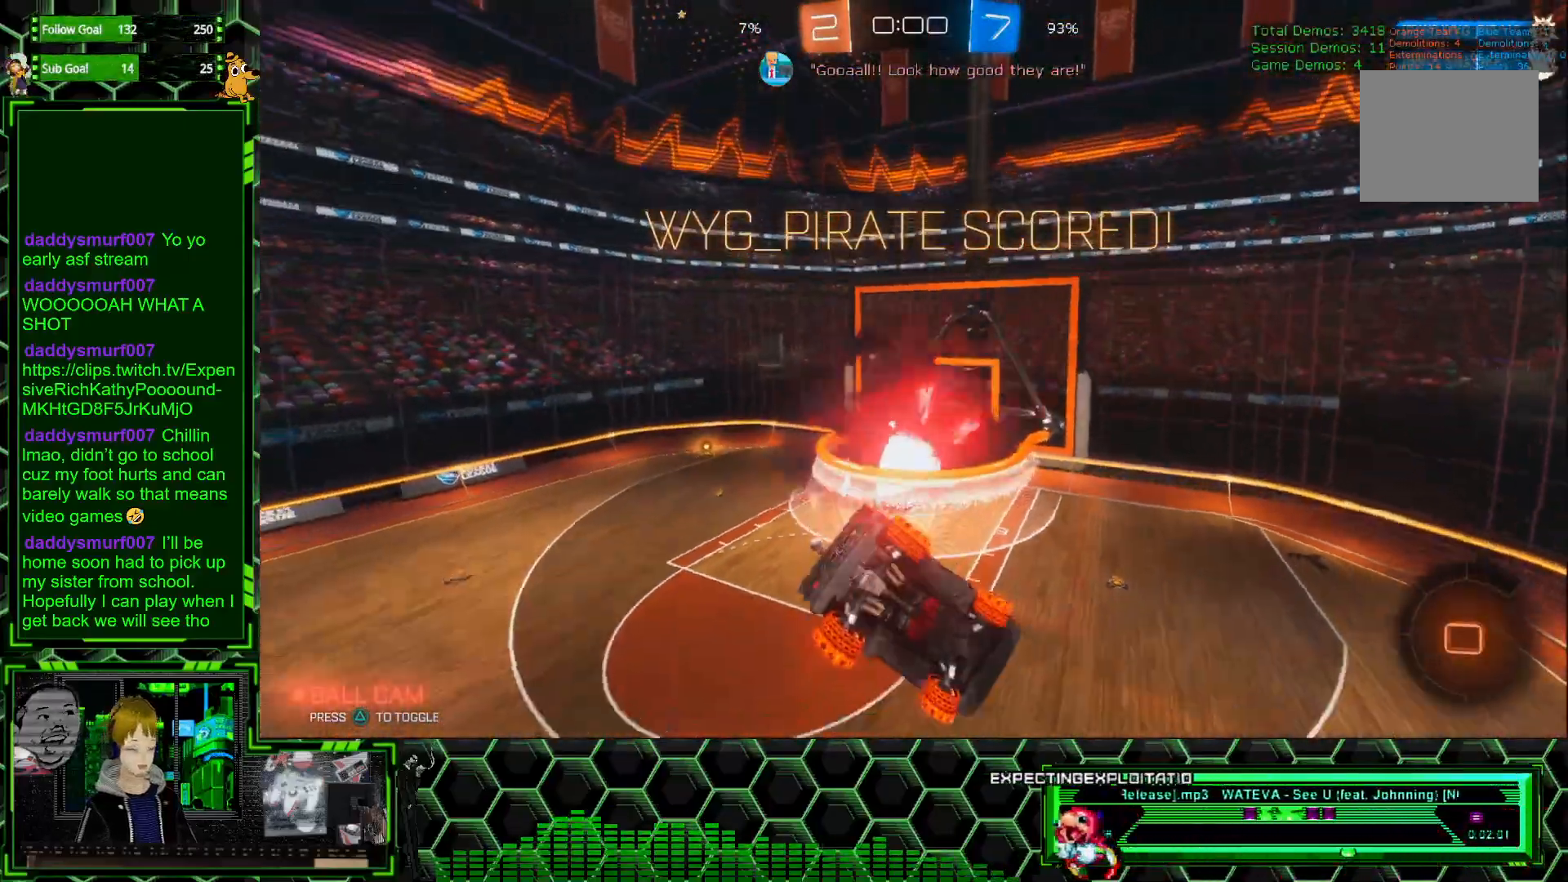
{"buttons": [], "left_stick": "up-right", "events": [[17, "left_stick", "up-right"], [133, "left_stick", "right"], [433, "left_stick", "up-right"]]}
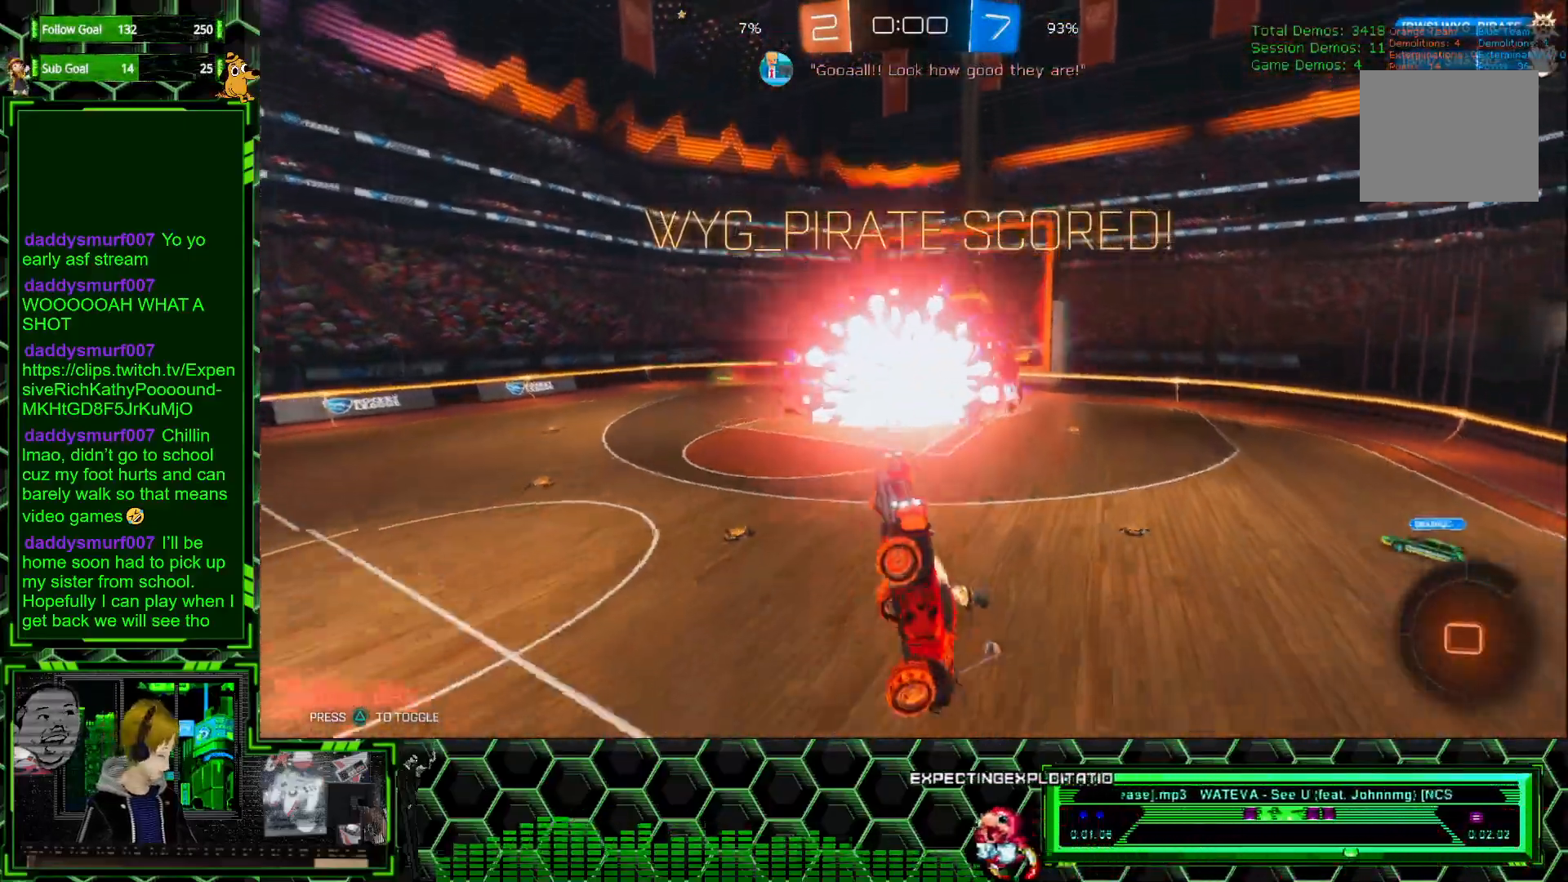
{"buttons": [], "left_stick": "center", "events": [[117, "left_stick", "up"], [500, "left_stick", "center"]]}